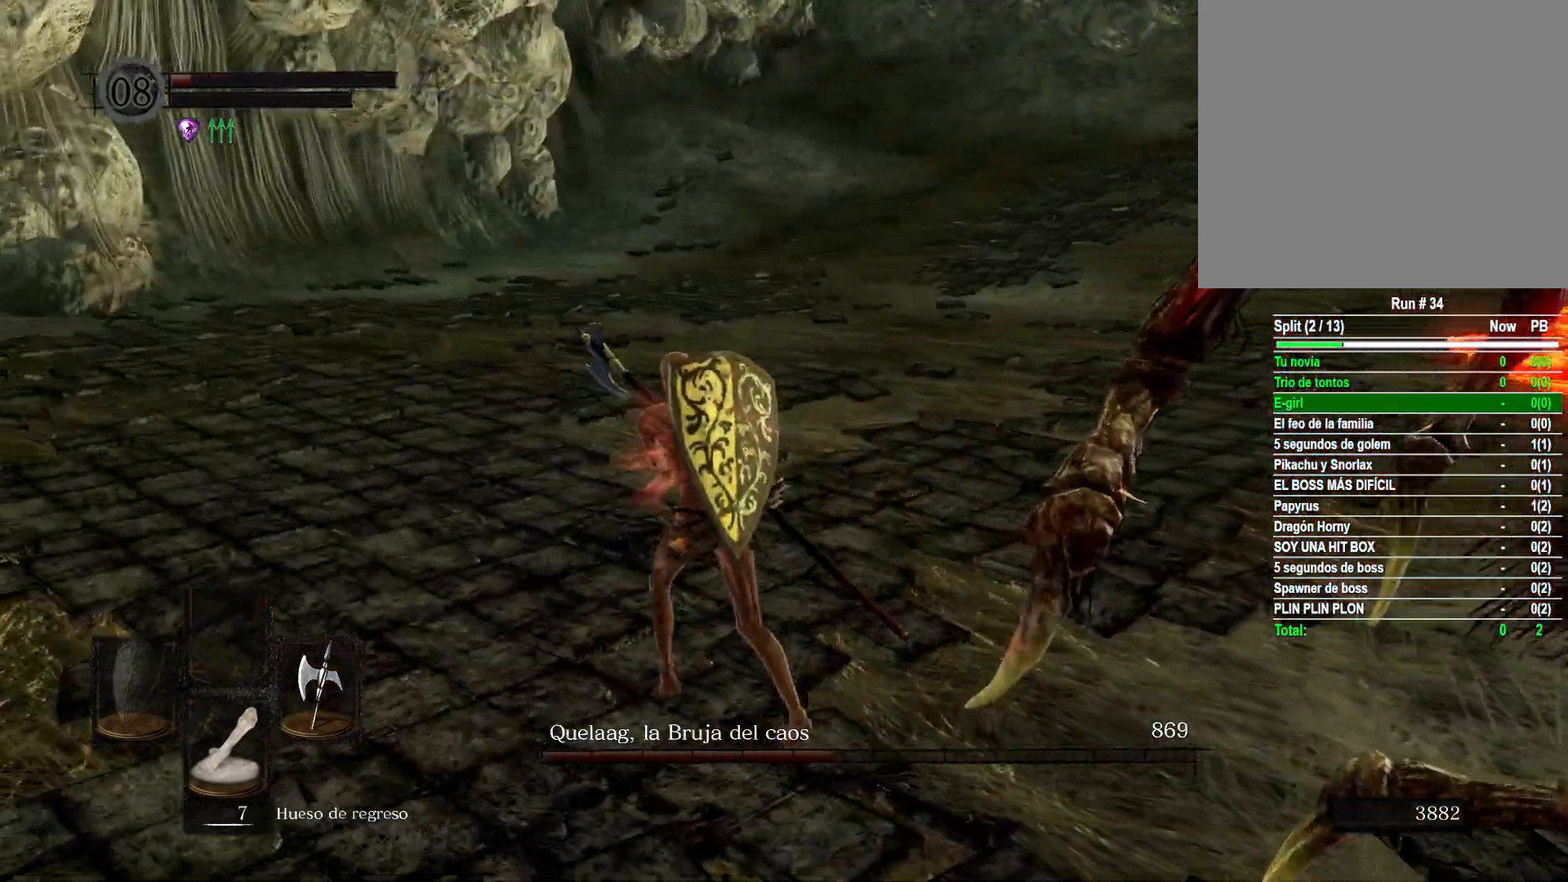
Gameplay with a controller (Xbox layout); each line is a JSON object with the inputs held at the frame after it. "events" lists button and stick changes between this image and that frame as [ms after this image, input, new state], when the widget could be followed in between.
{"buttons": ["B"], "left_stick": "up", "right_stick": "center", "events": [[467, "left_stick", "up"]]}
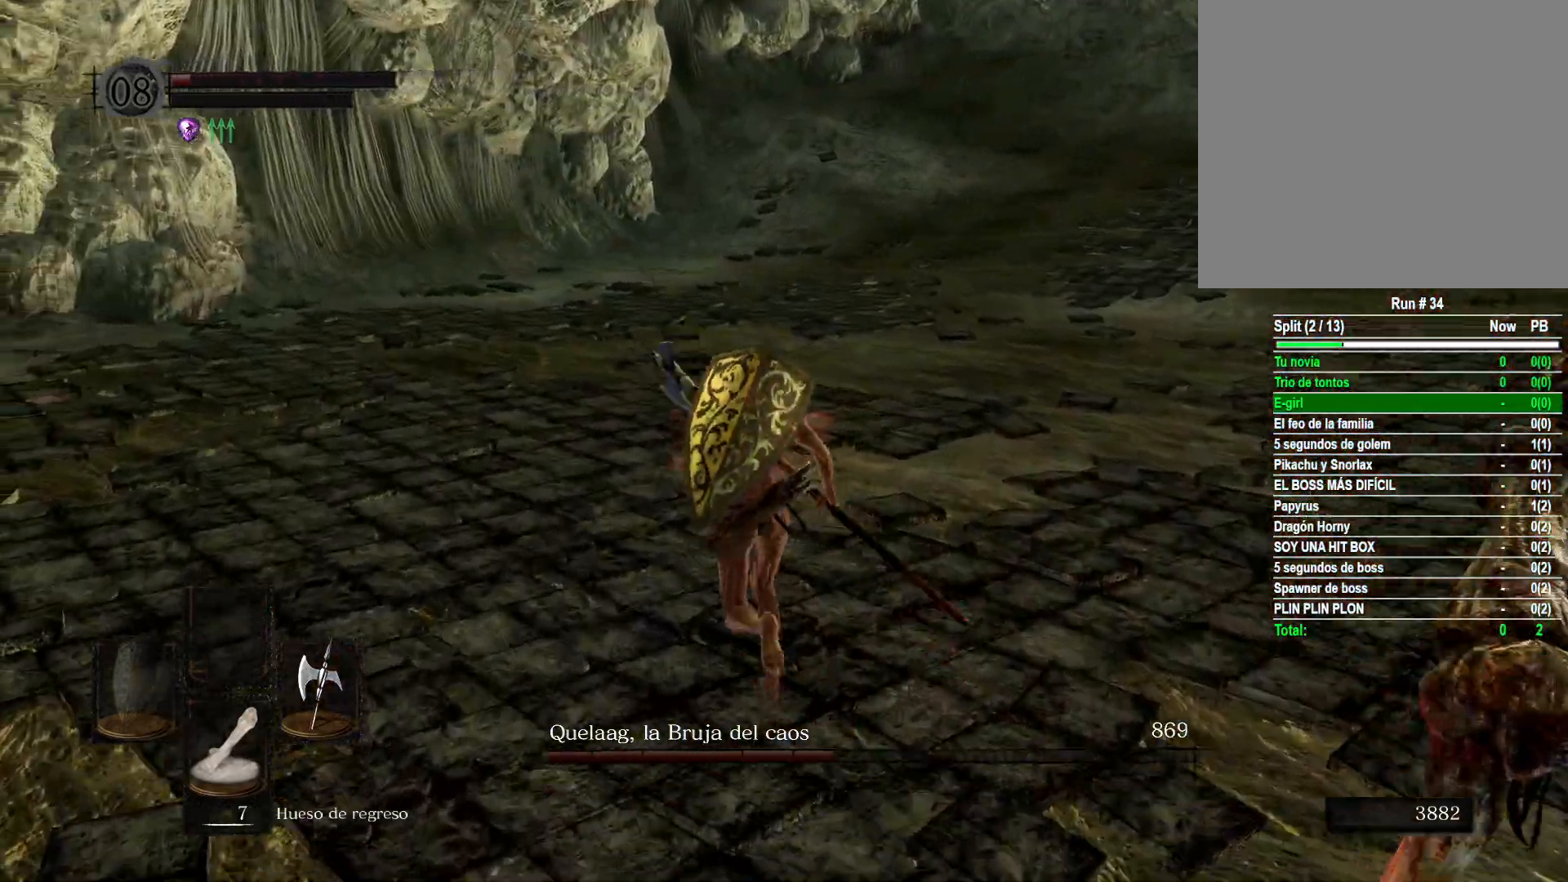
{"buttons": [], "left_stick": "up", "right_stick": "center", "events": [[450, "B", "up"]]}
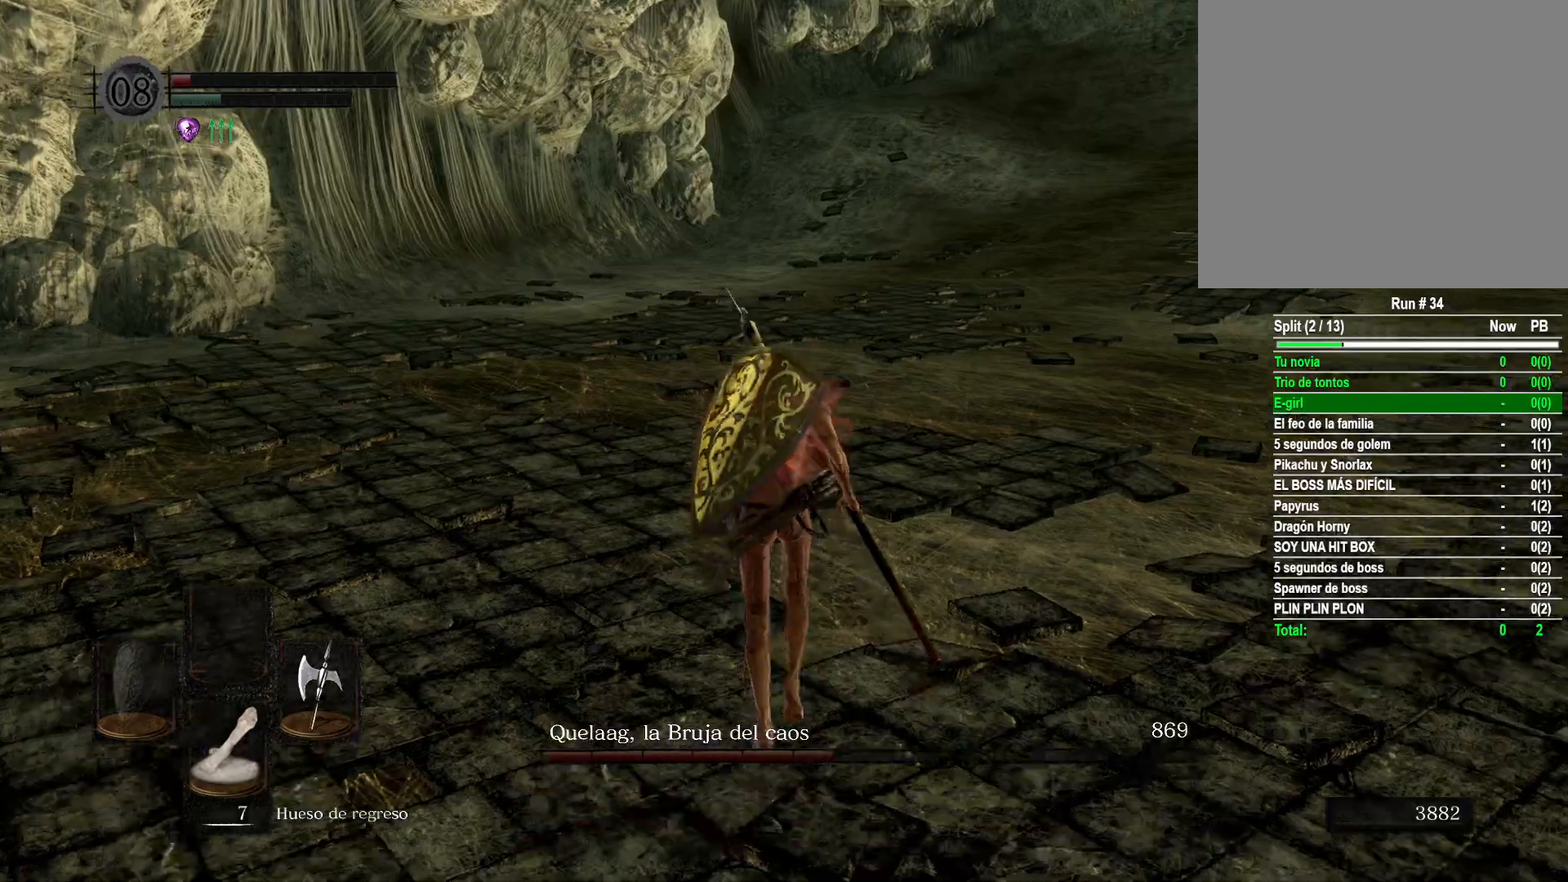
{"buttons": [], "left_stick": "up-left", "right_stick": "right", "events": [[133, "right_stick", "right"], [200, "left_stick", "up-left"]]}
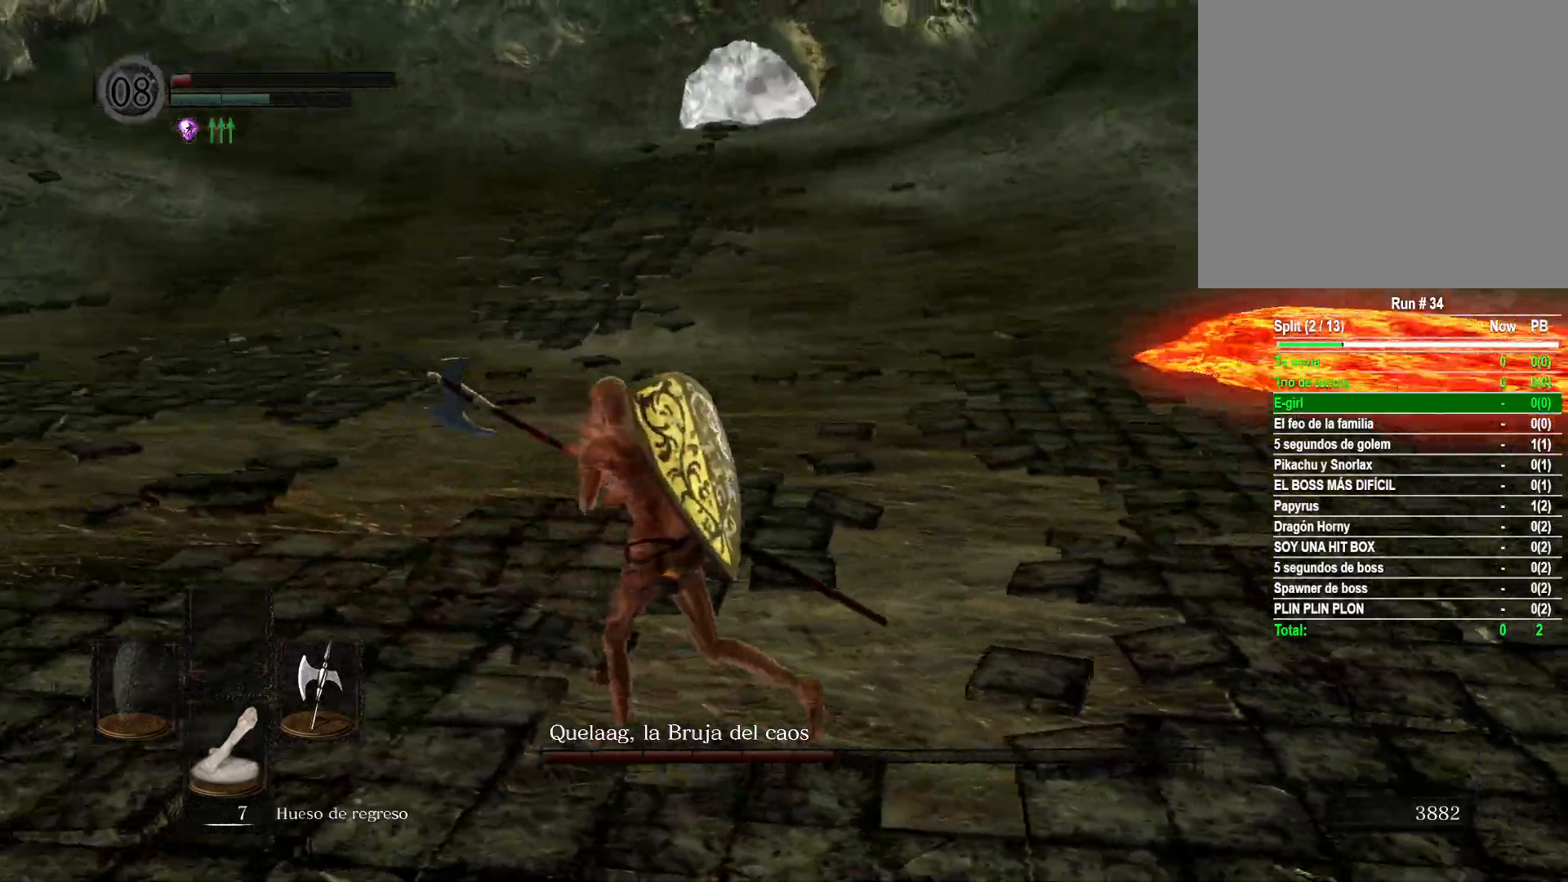
{"buttons": [], "left_stick": "down-left", "right_stick": "right", "events": [[67, "left_stick", "left"], [383, "left_stick", "down-left"]]}
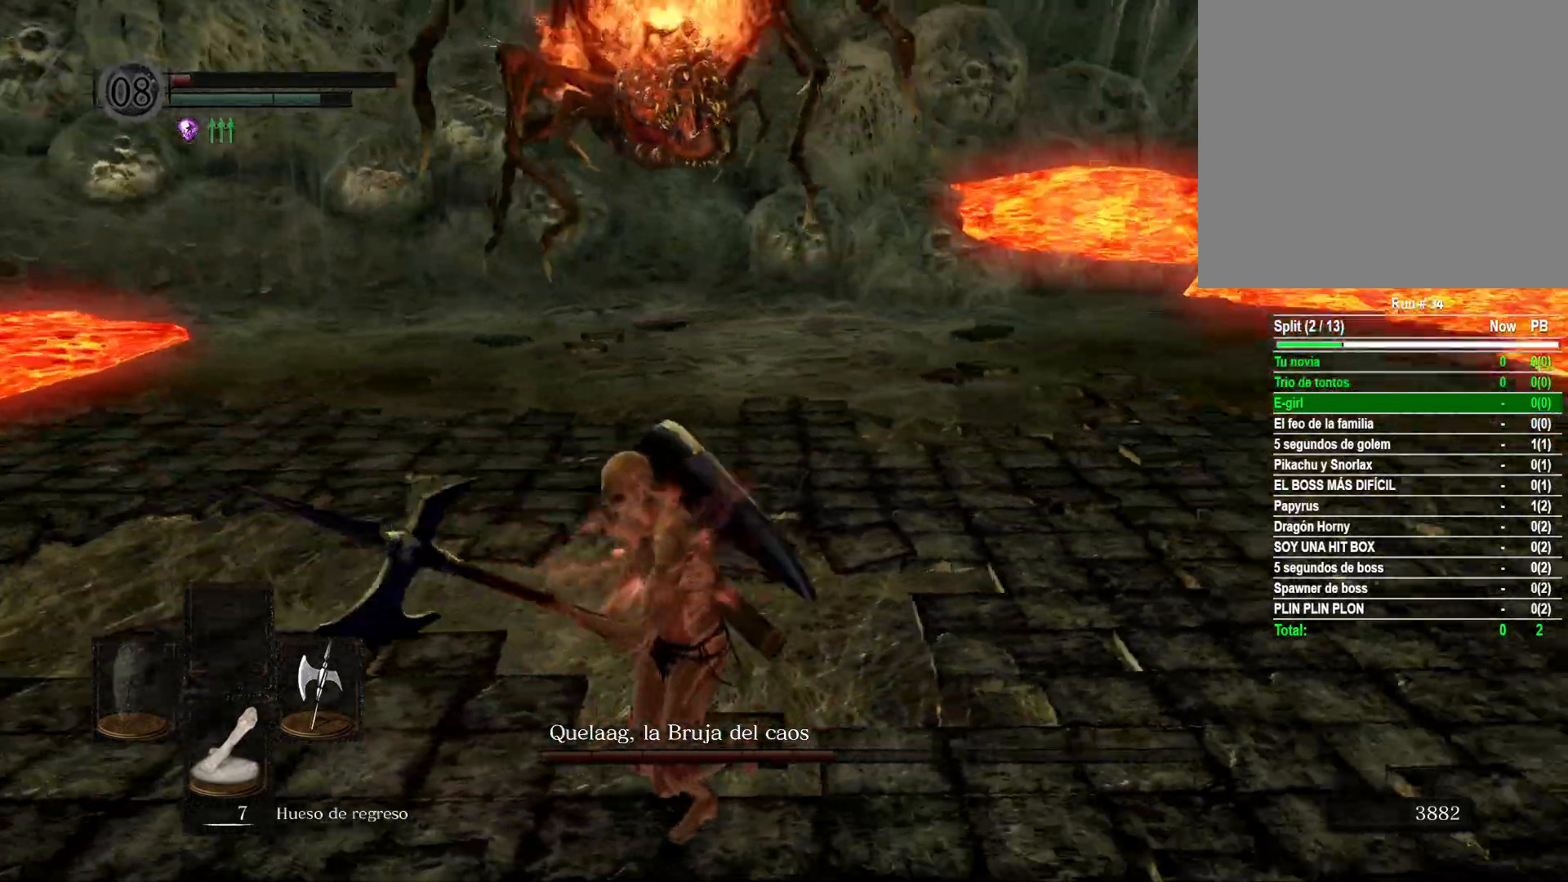
{"buttons": [], "left_stick": "down", "right_stick": "center", "events": [[33, "left_stick", "down"], [133, "right_stick", "center"]]}
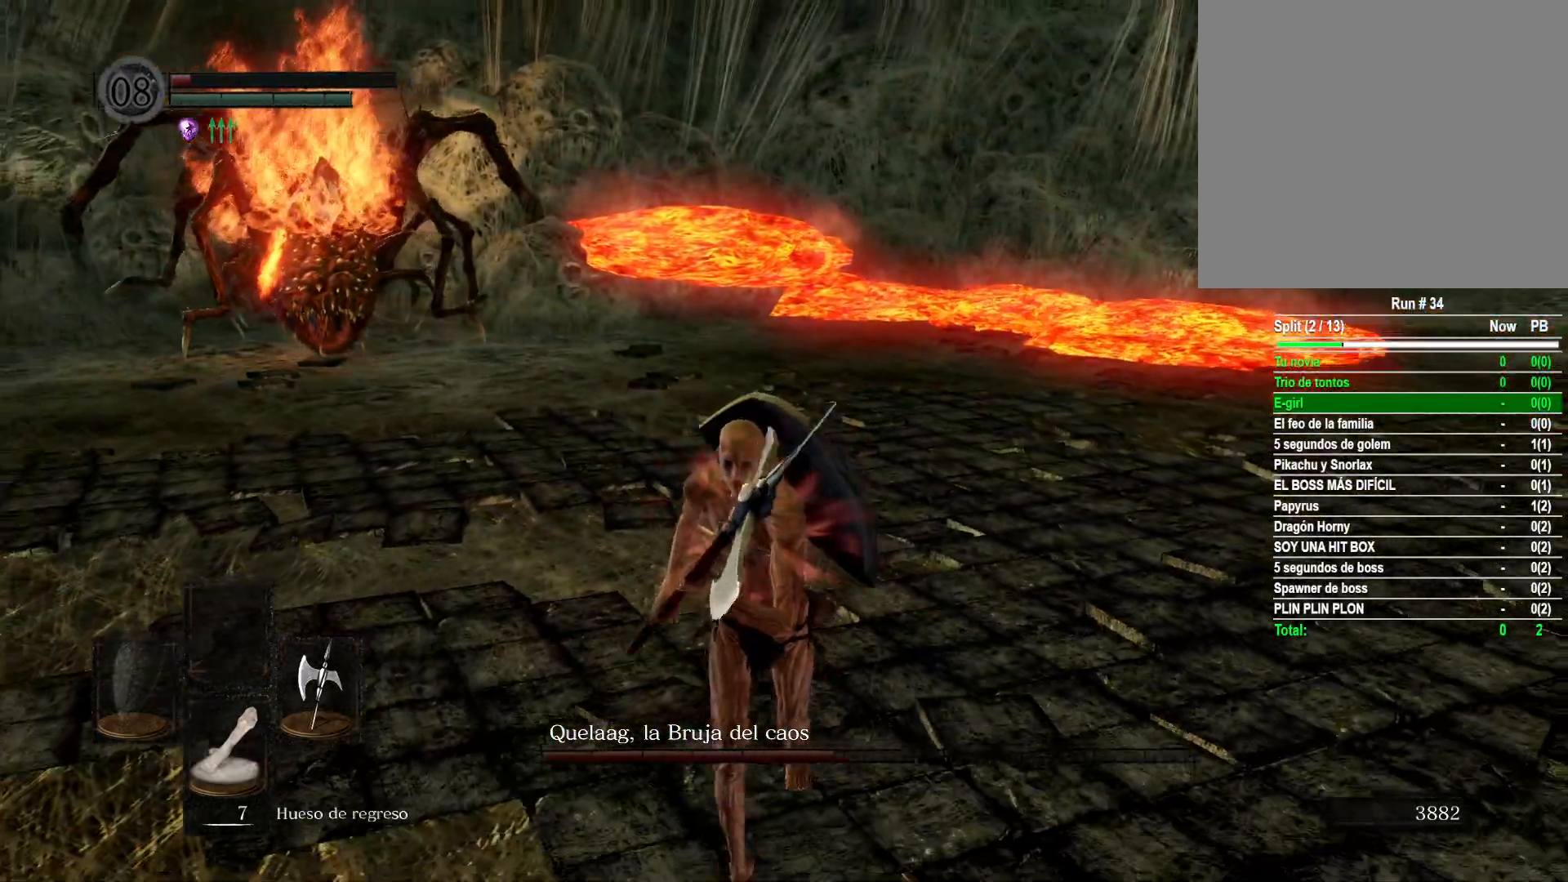
{"buttons": [], "left_stick": "down-left", "right_stick": "left", "events": [[217, "left_stick", "down-left"], [217, "right_stick", "left"]]}
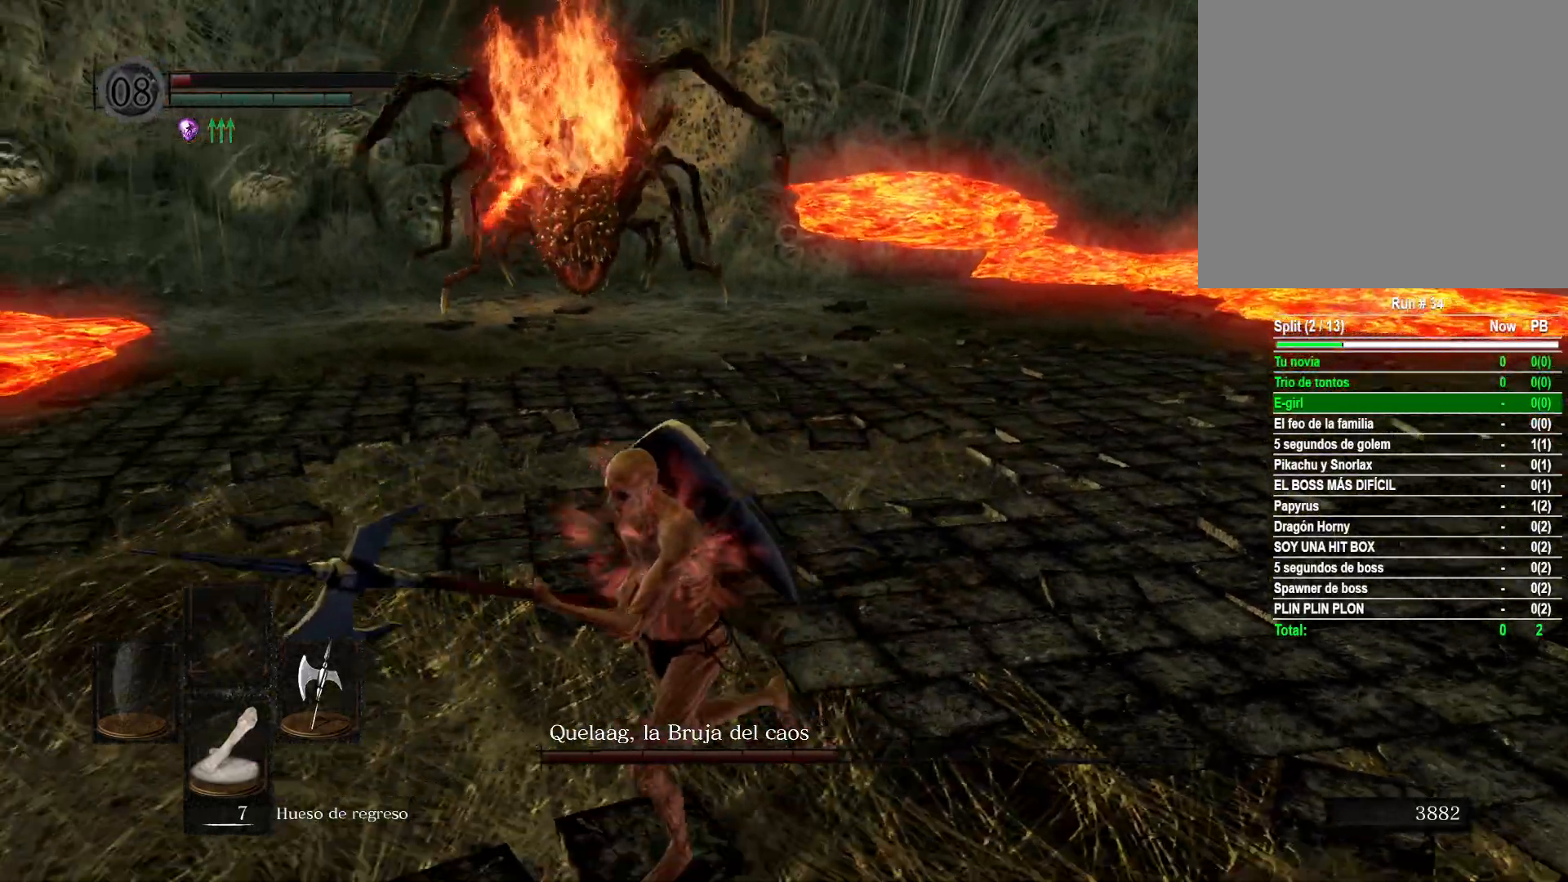
{"buttons": [], "left_stick": "down-right", "right_stick": "center", "events": [[33, "right_stick", "center"], [117, "right_stick", "right"], [250, "right_stick", "center"], [500, "left_stick", "down-right"]]}
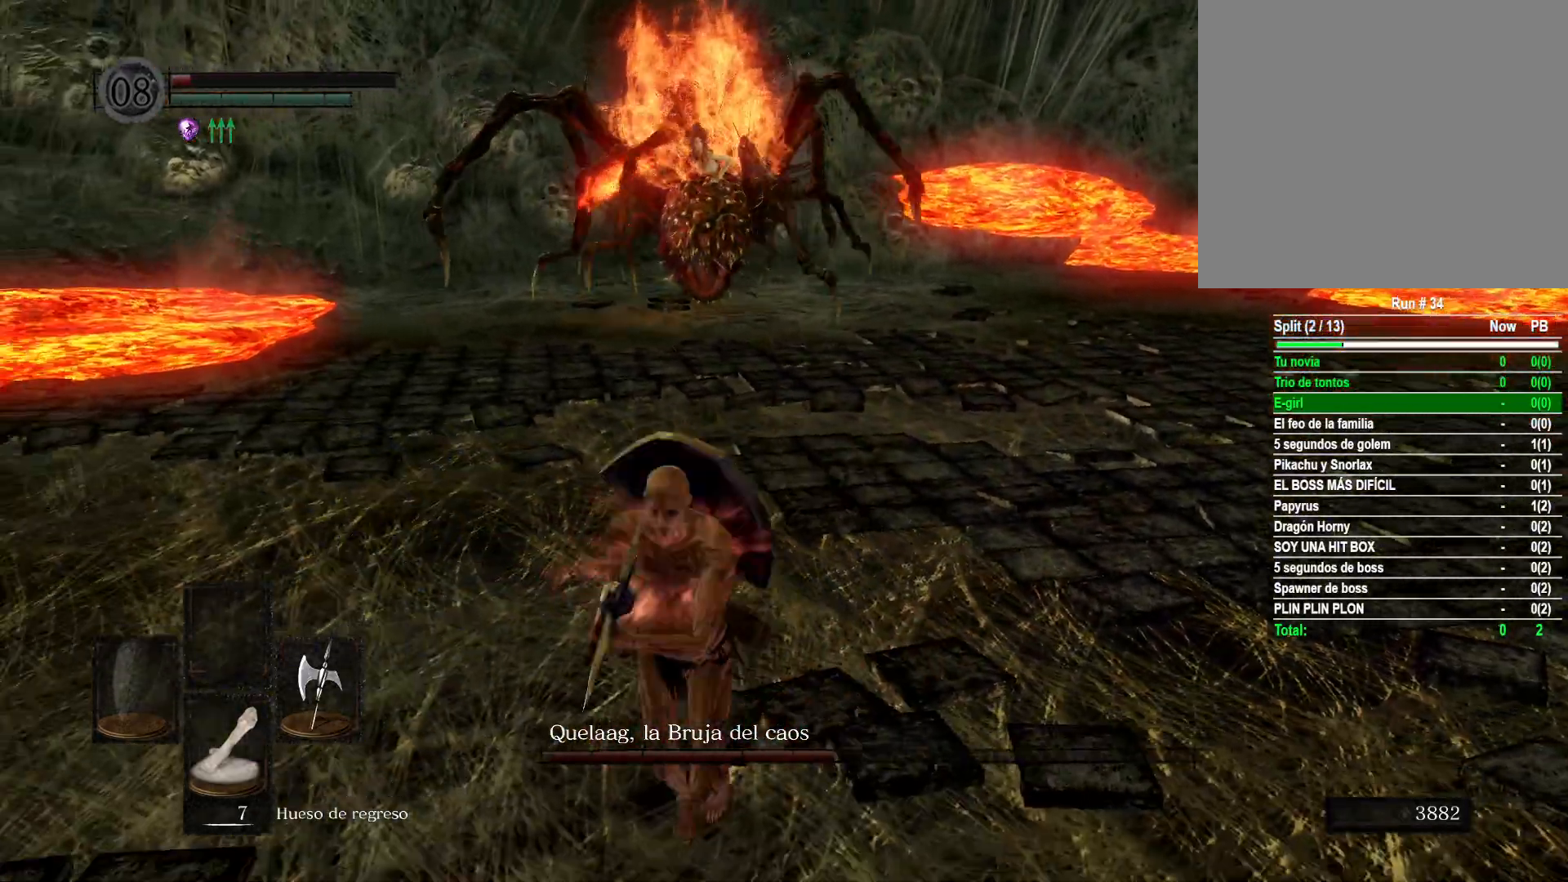
{"buttons": [], "left_stick": "down-right", "right_stick": "right", "events": [[217, "right_stick", "right"]]}
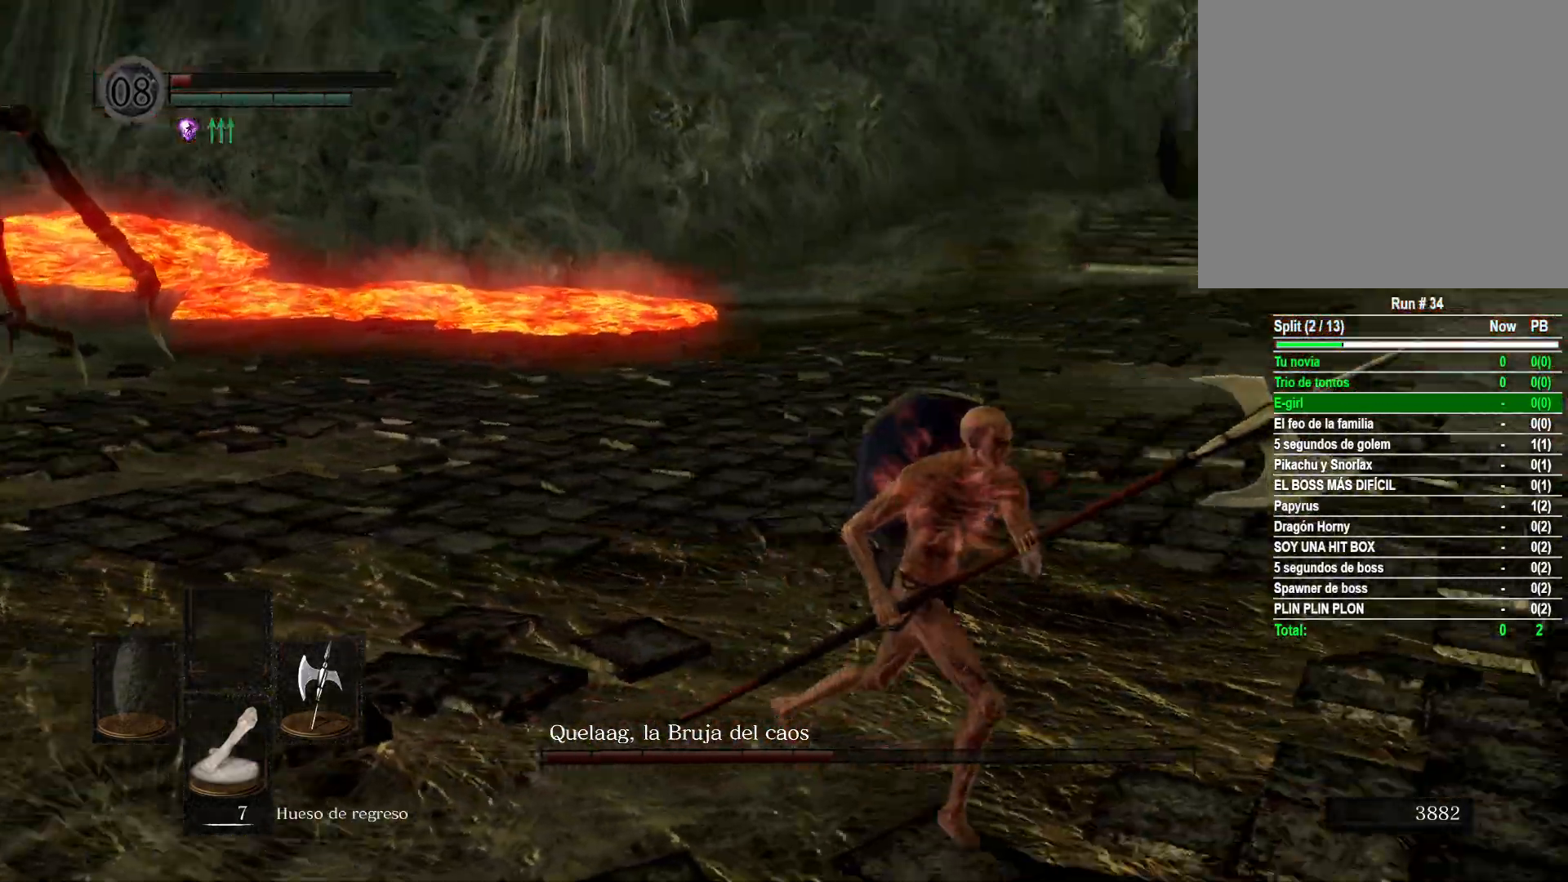
{"buttons": [], "left_stick": "right", "right_stick": "left", "events": [[117, "right_stick", "left"], [200, "left_stick", "right"]]}
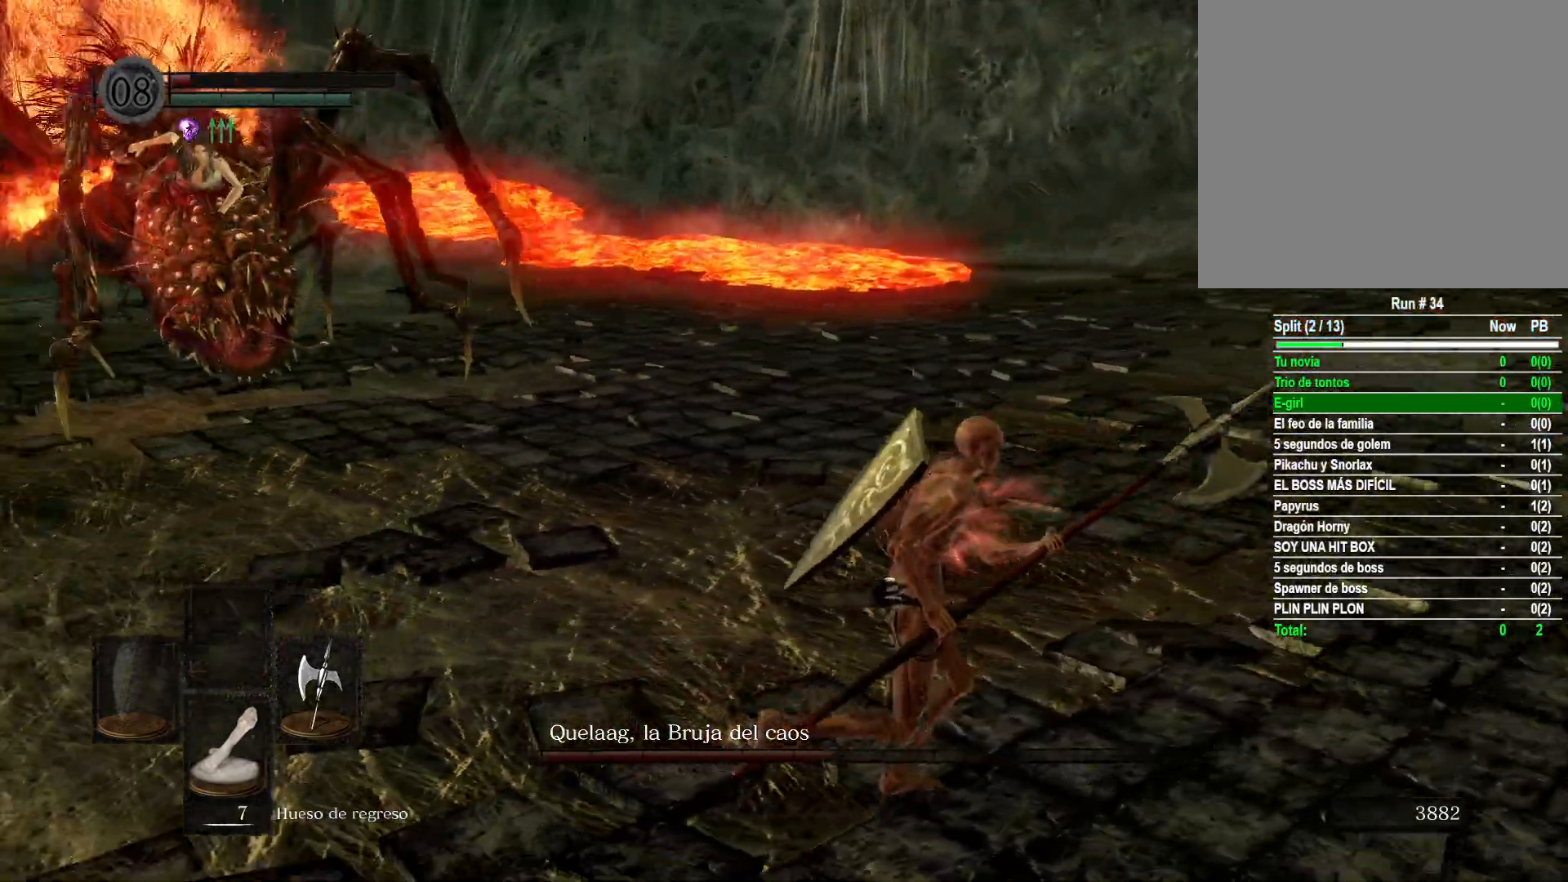
{"buttons": [], "left_stick": "right", "right_stick": "left", "events": [[200, "right_stick", "center"], [367, "right_stick", "left"]]}
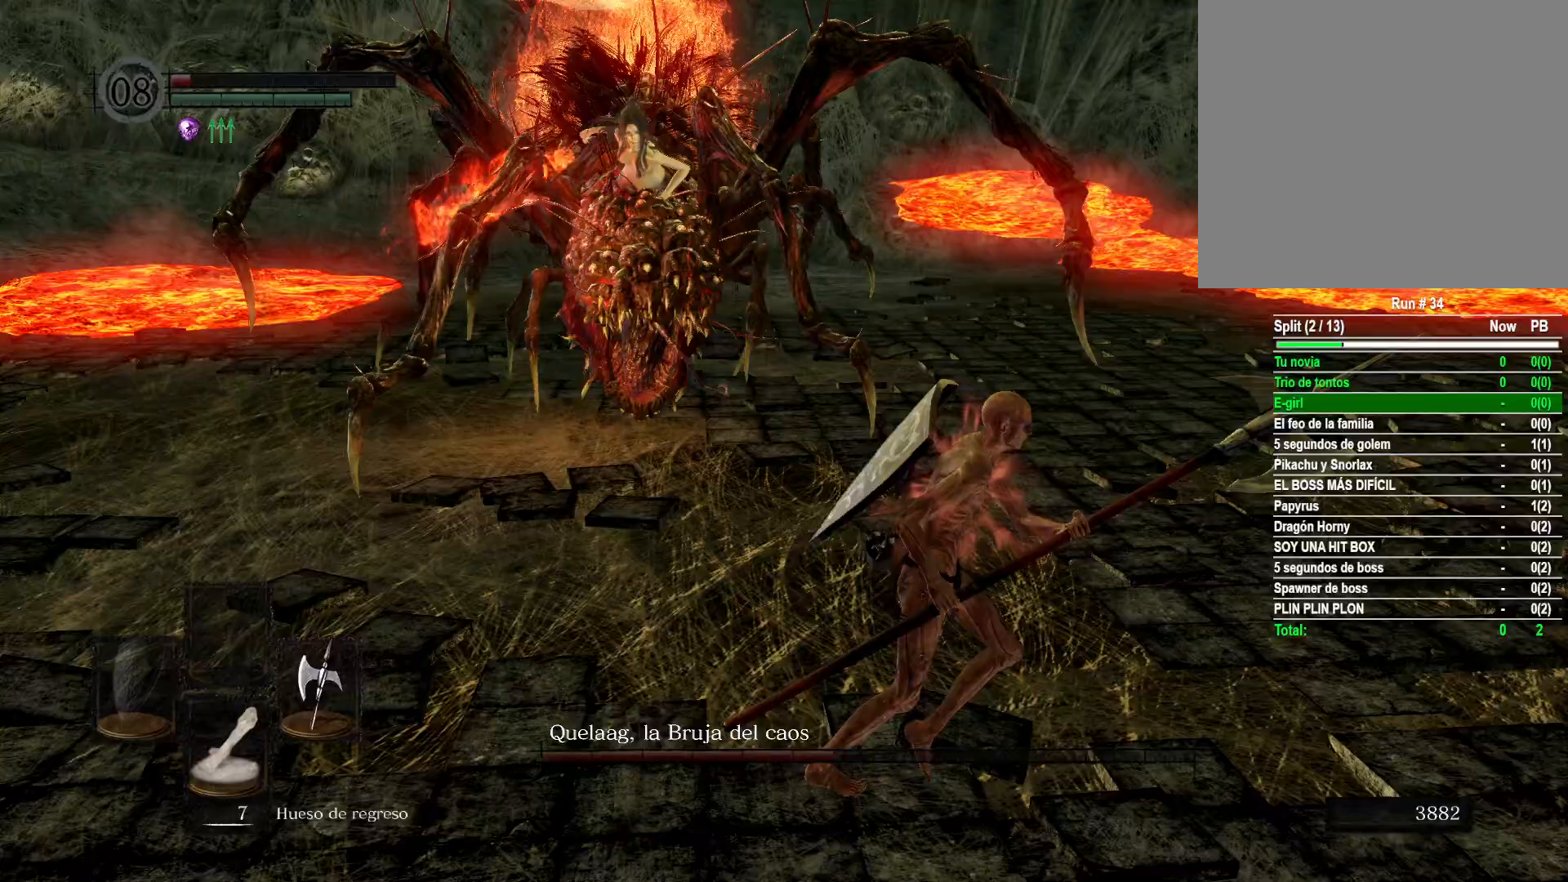
{"buttons": [], "left_stick": "down-right", "right_stick": "center", "events": [[117, "right_stick", "center"], [250, "right_stick", "left"], [367, "left_stick", "down-right"], [500, "right_stick", "center"]]}
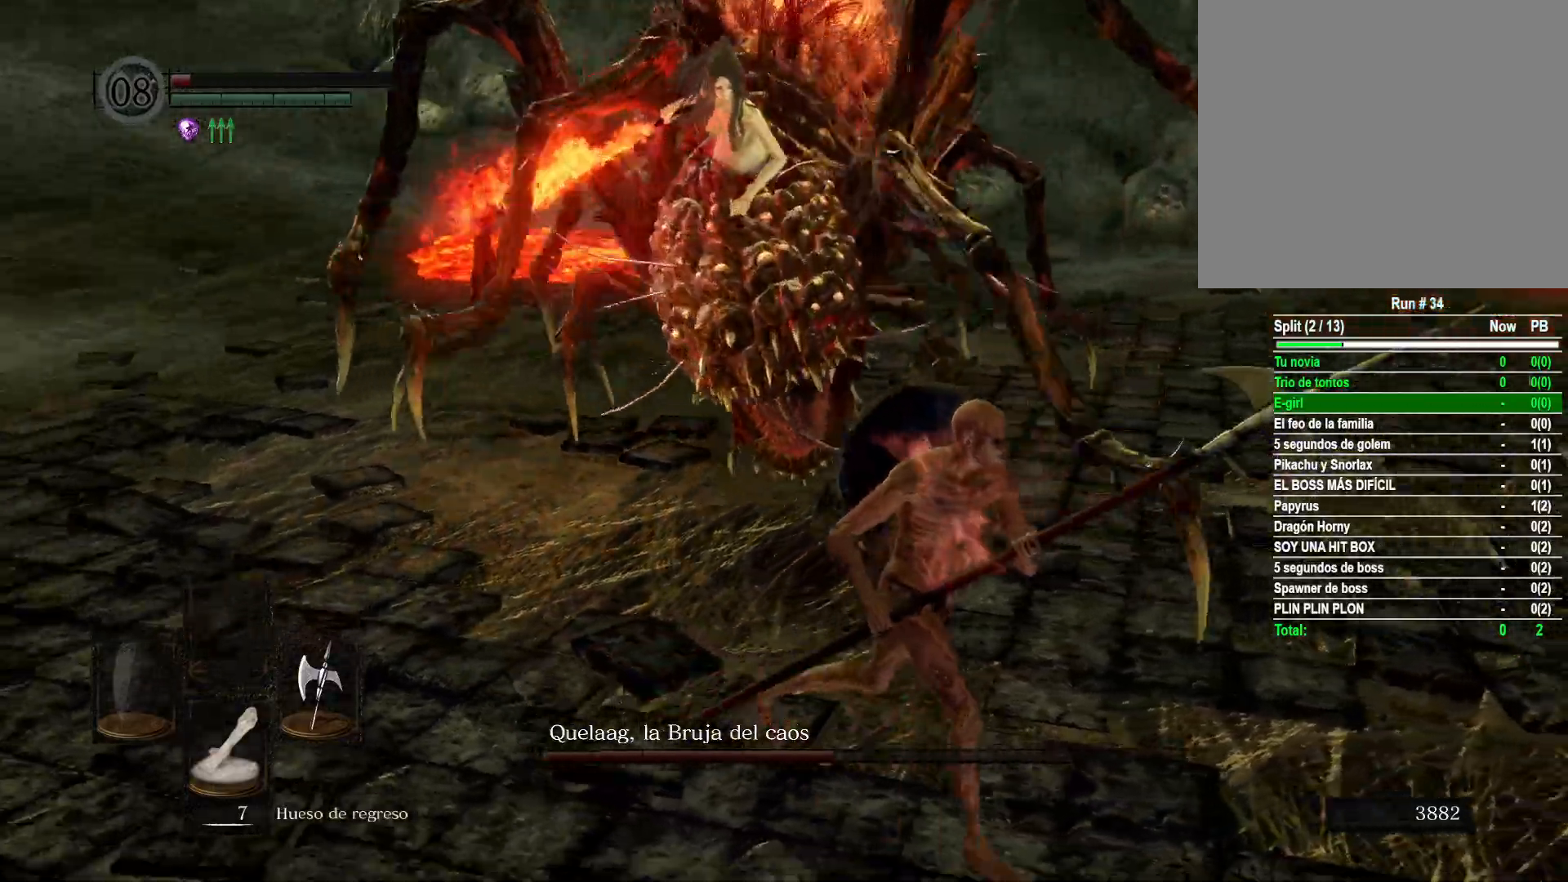
{"buttons": [], "left_stick": "down-right", "right_stick": "left", "events": [[117, "right_stick", "left"]]}
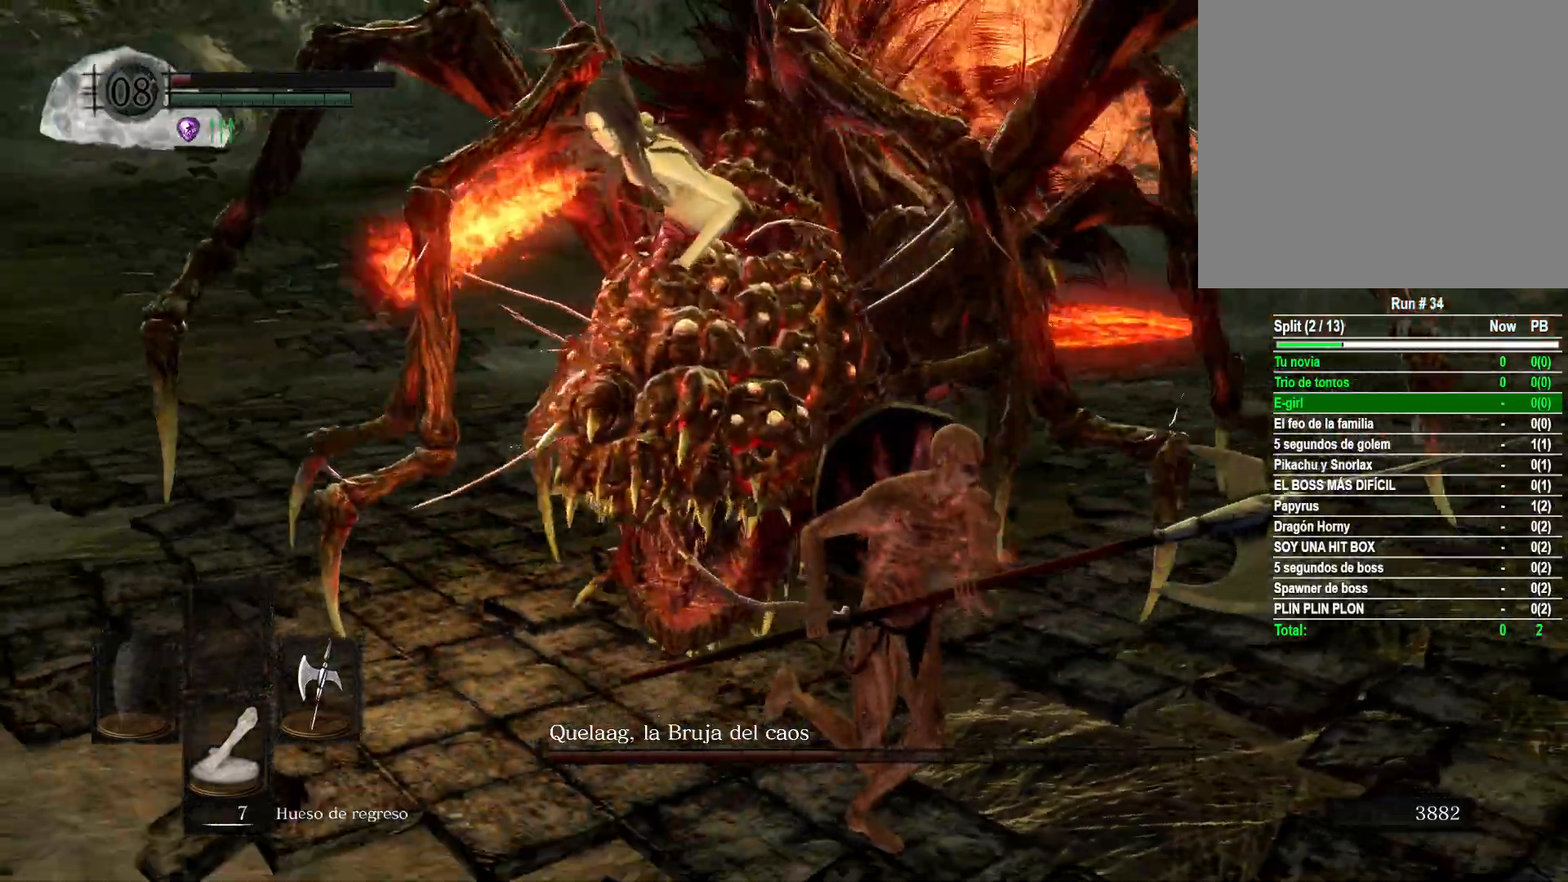
{"buttons": [], "left_stick": "down-right", "right_stick": "left", "events": [[17, "right_stick", "center"], [200, "right_stick", "left"]]}
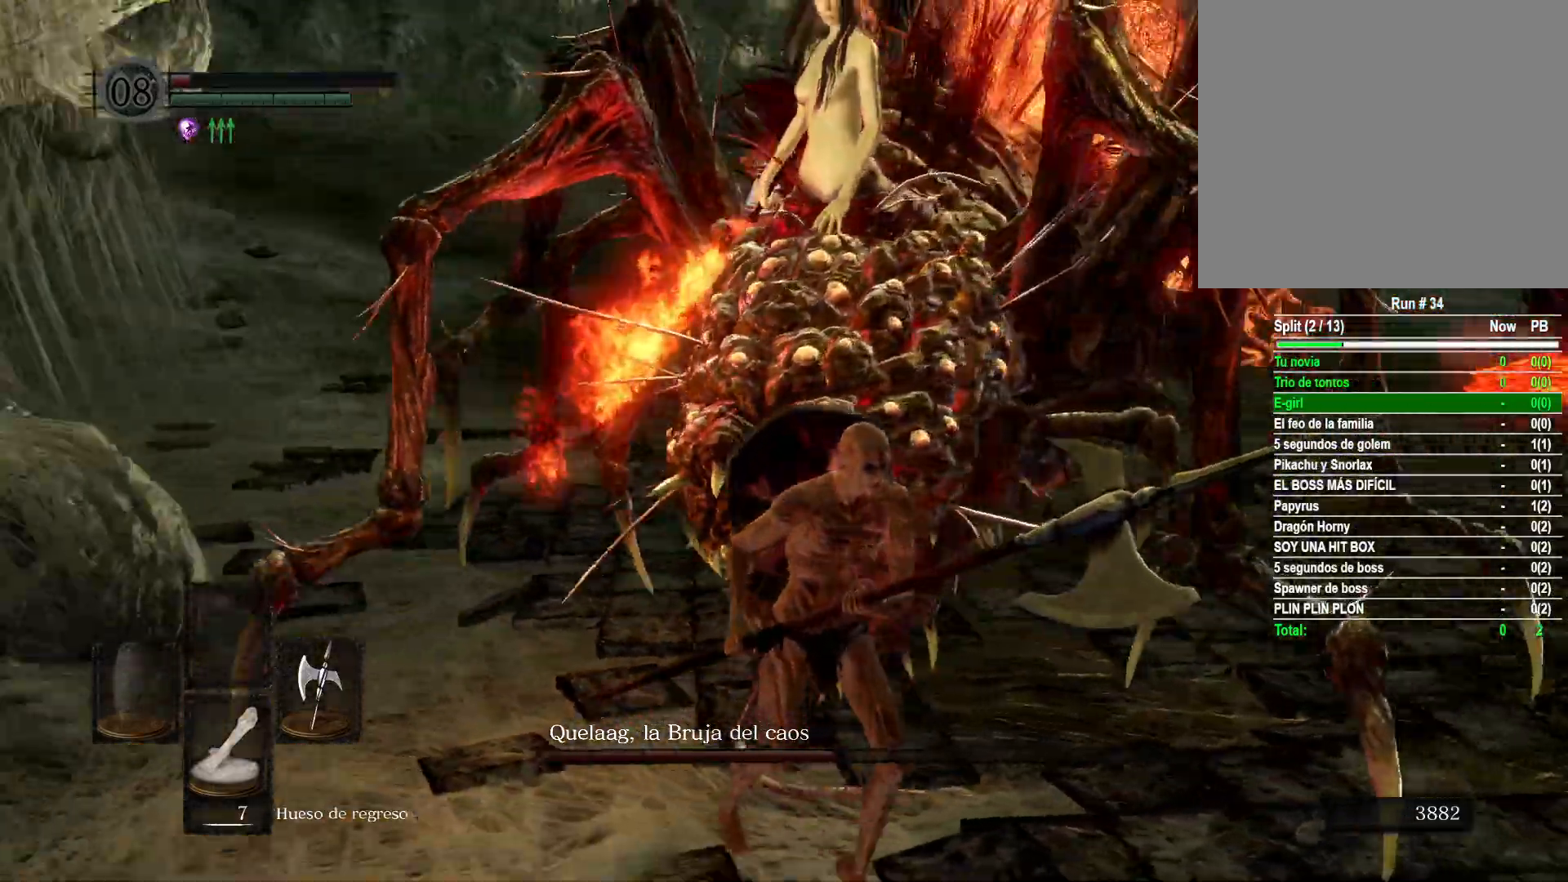
{"buttons": [], "left_stick": "down-right", "right_stick": "left", "events": [[50, "right_stick", "center"], [467, "right_stick", "left"]]}
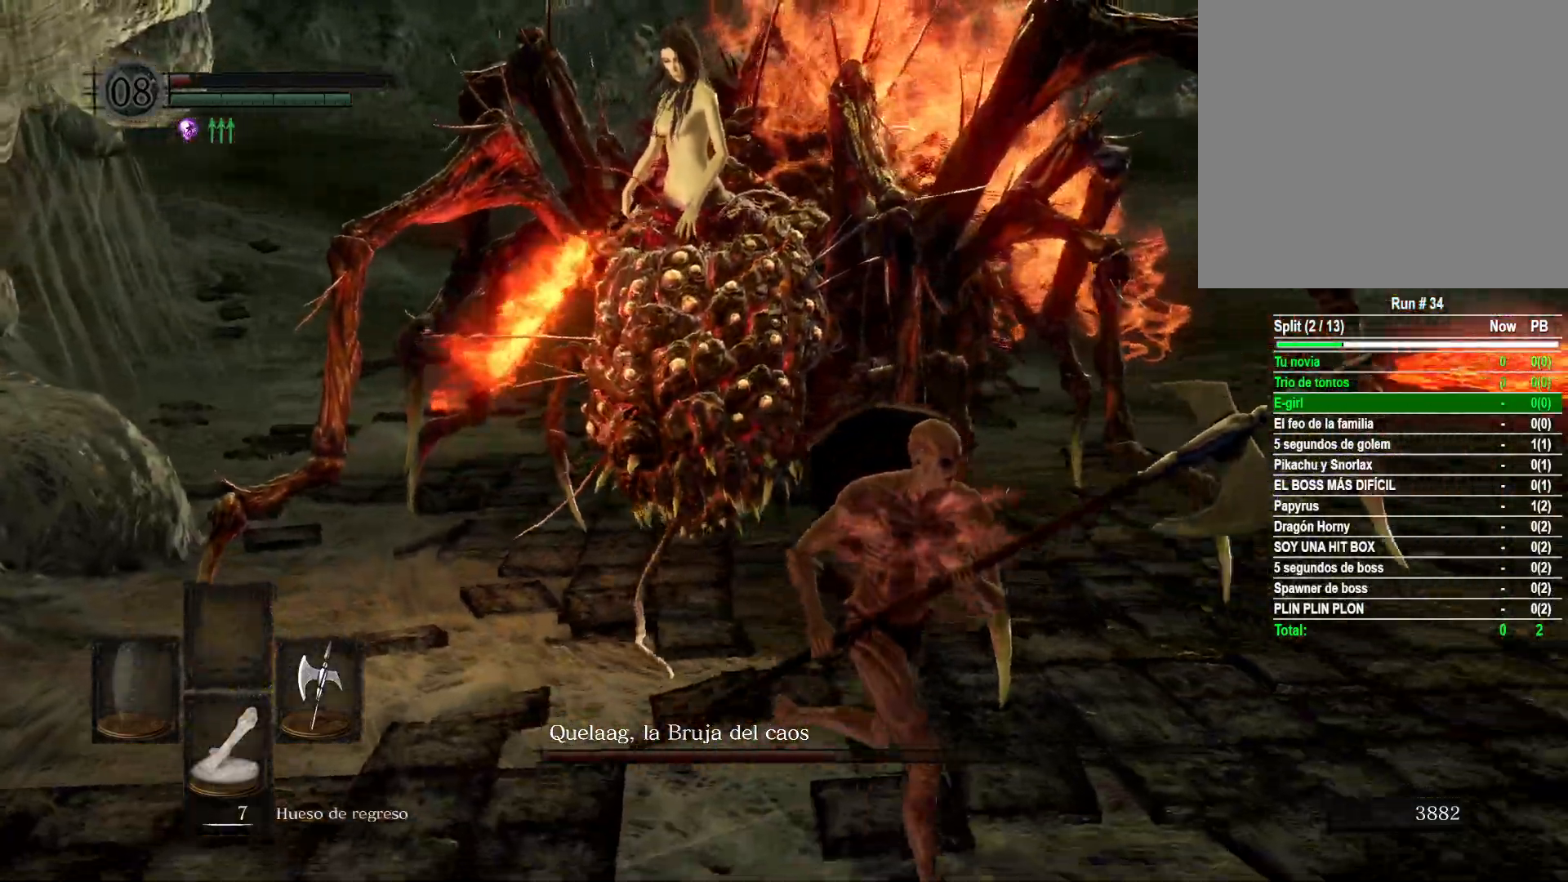
{"buttons": [], "left_stick": "down-right", "right_stick": "center", "events": [[100, "right_stick", "center"]]}
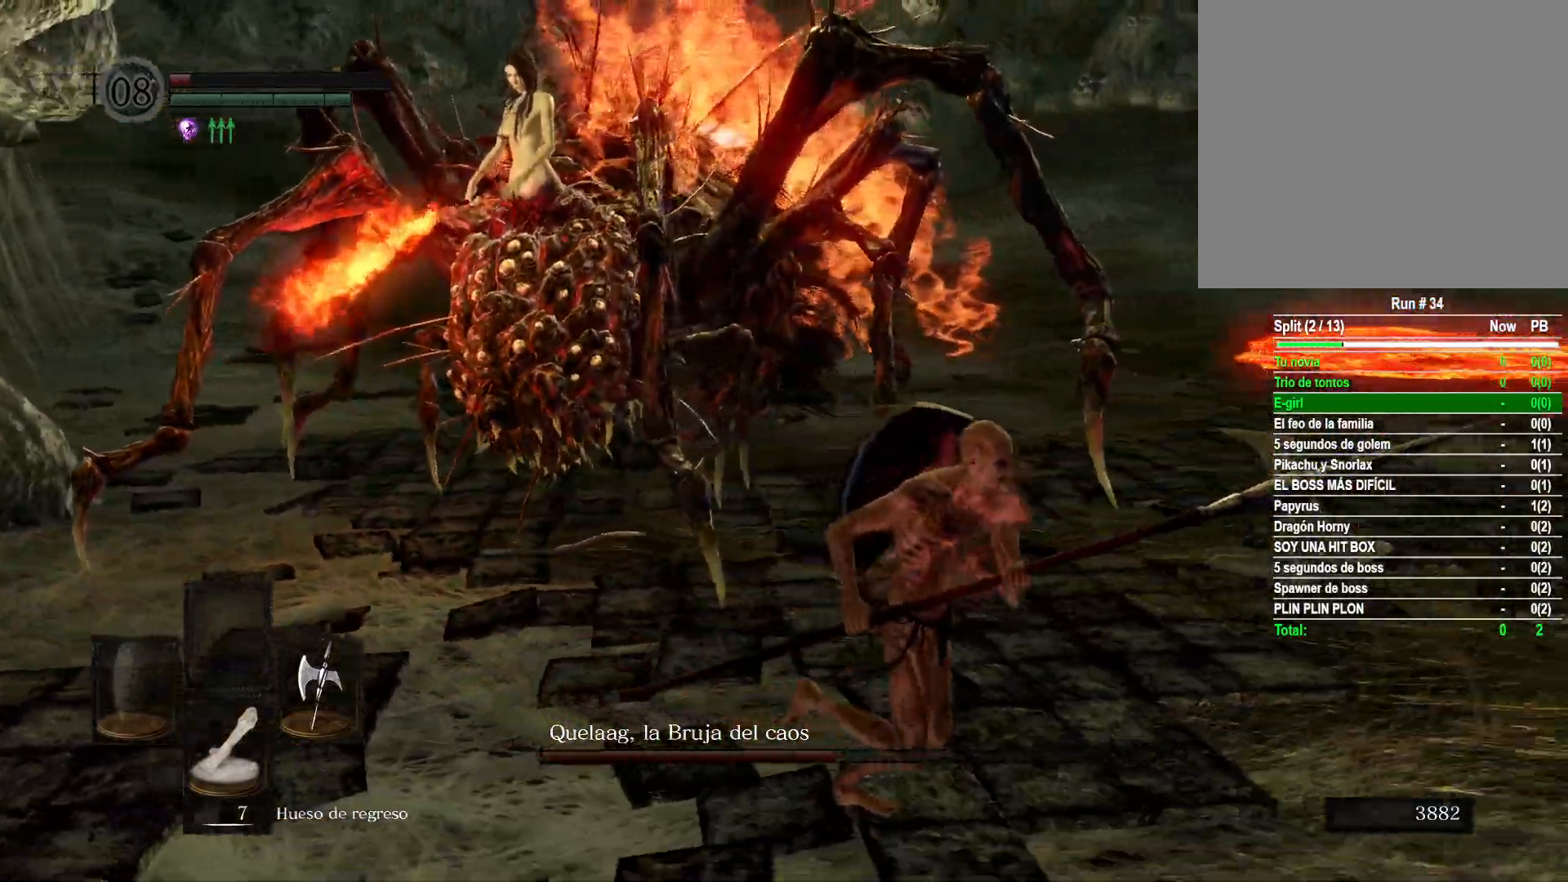
{"buttons": [], "left_stick": "center", "right_stick": "center", "events": [[100, "B", "down"], [233, "B", "up"], [417, "left_stick", "center"]]}
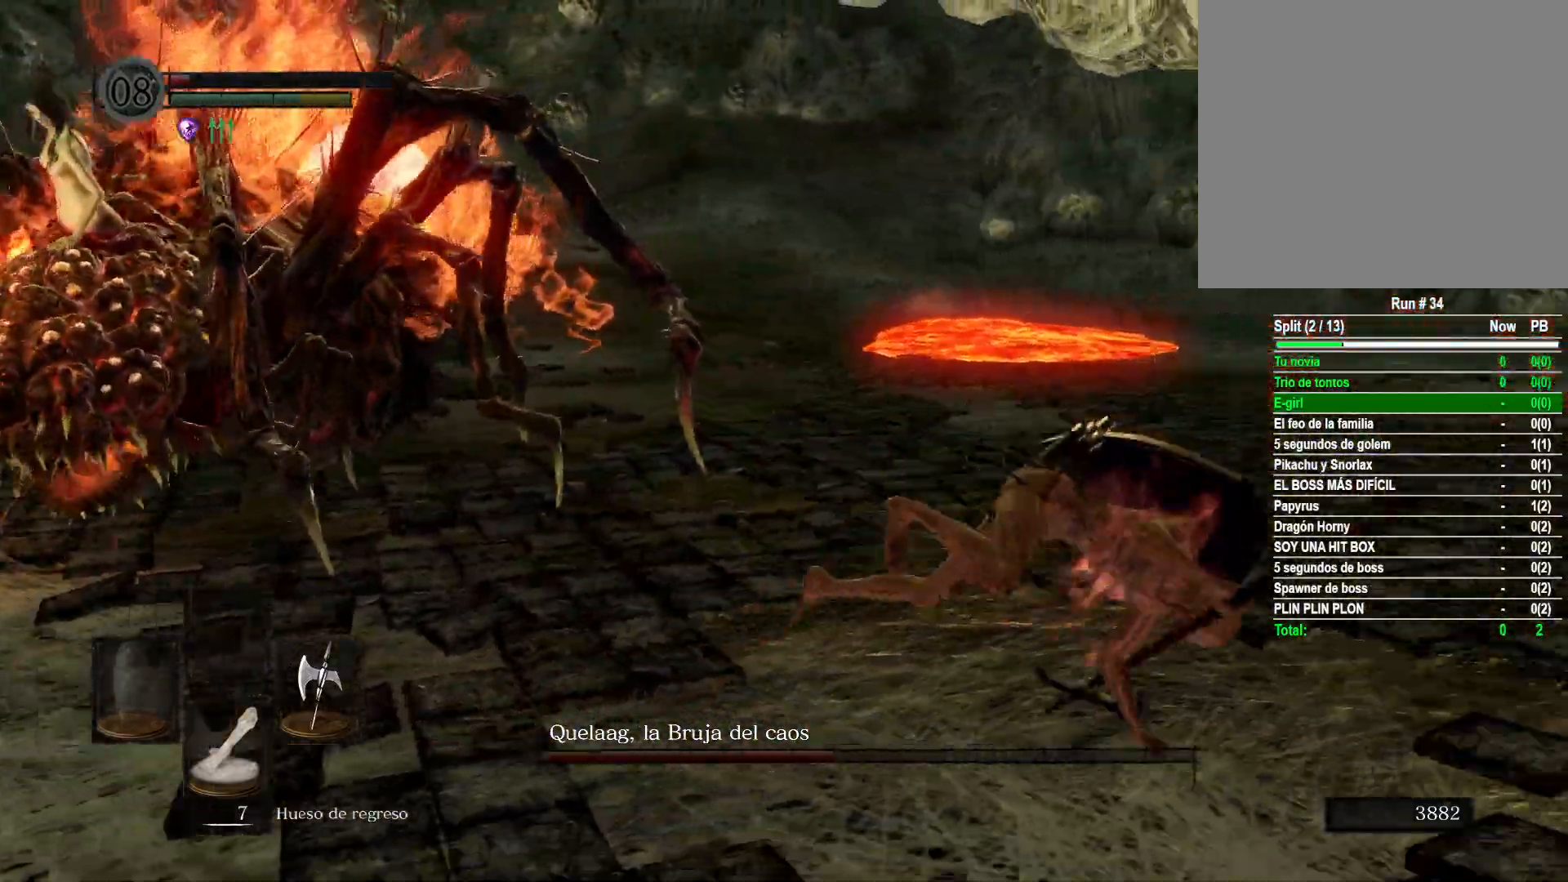
{"buttons": [], "left_stick": "right", "right_stick": "left", "events": [[67, "right_stick", "left"], [183, "left_stick", "right"]]}
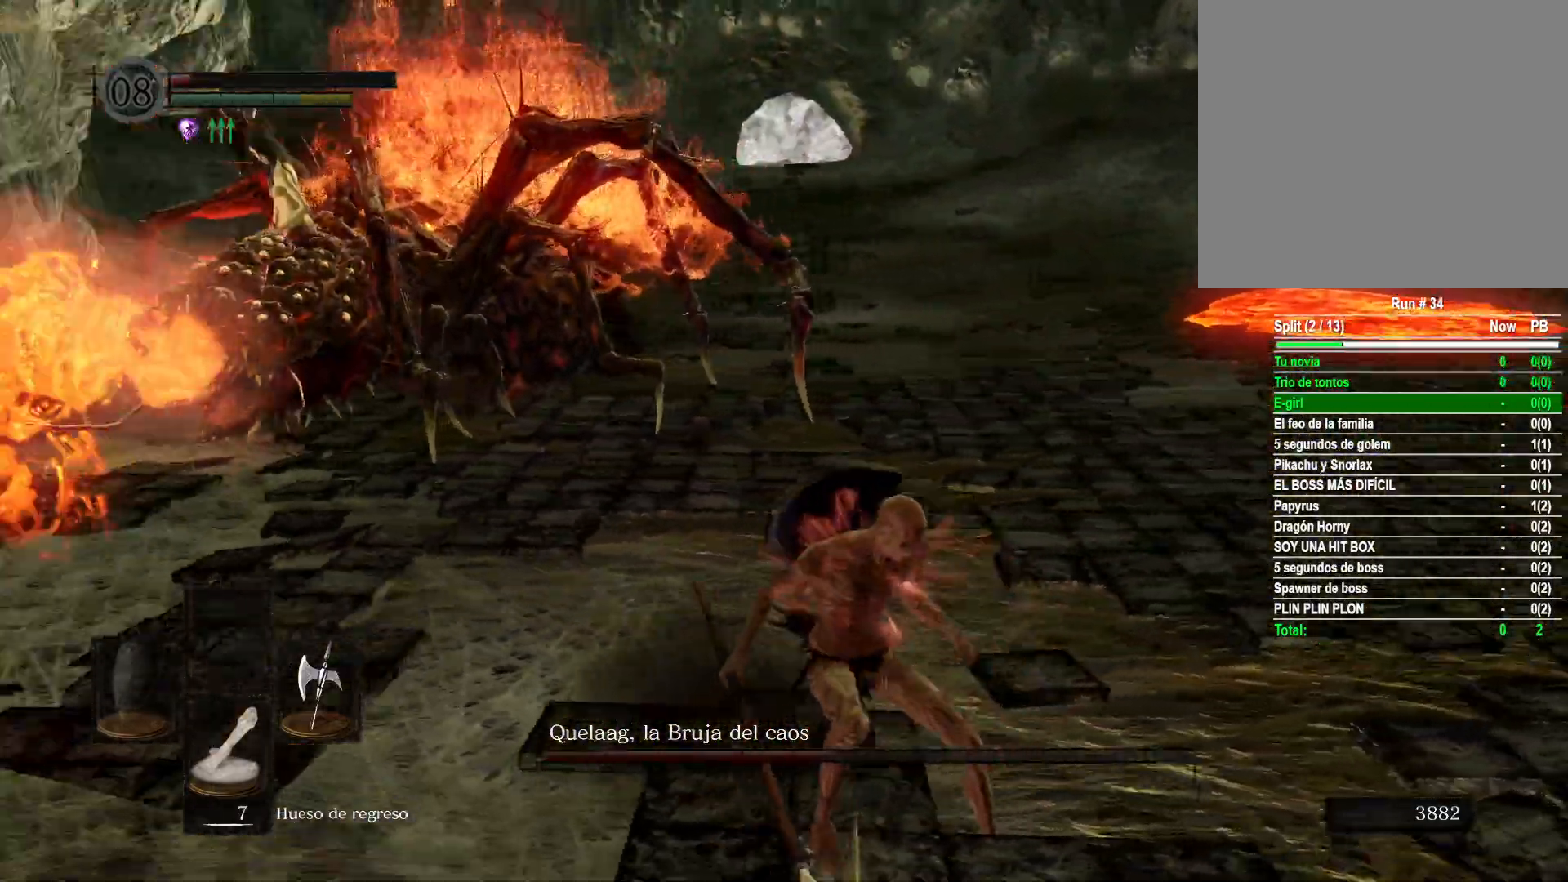
{"buttons": [], "left_stick": "down", "right_stick": "center", "events": [[100, "right_stick", "center"], [233, "right_stick", "left"], [450, "left_stick", "down"], [483, "right_stick", "center"]]}
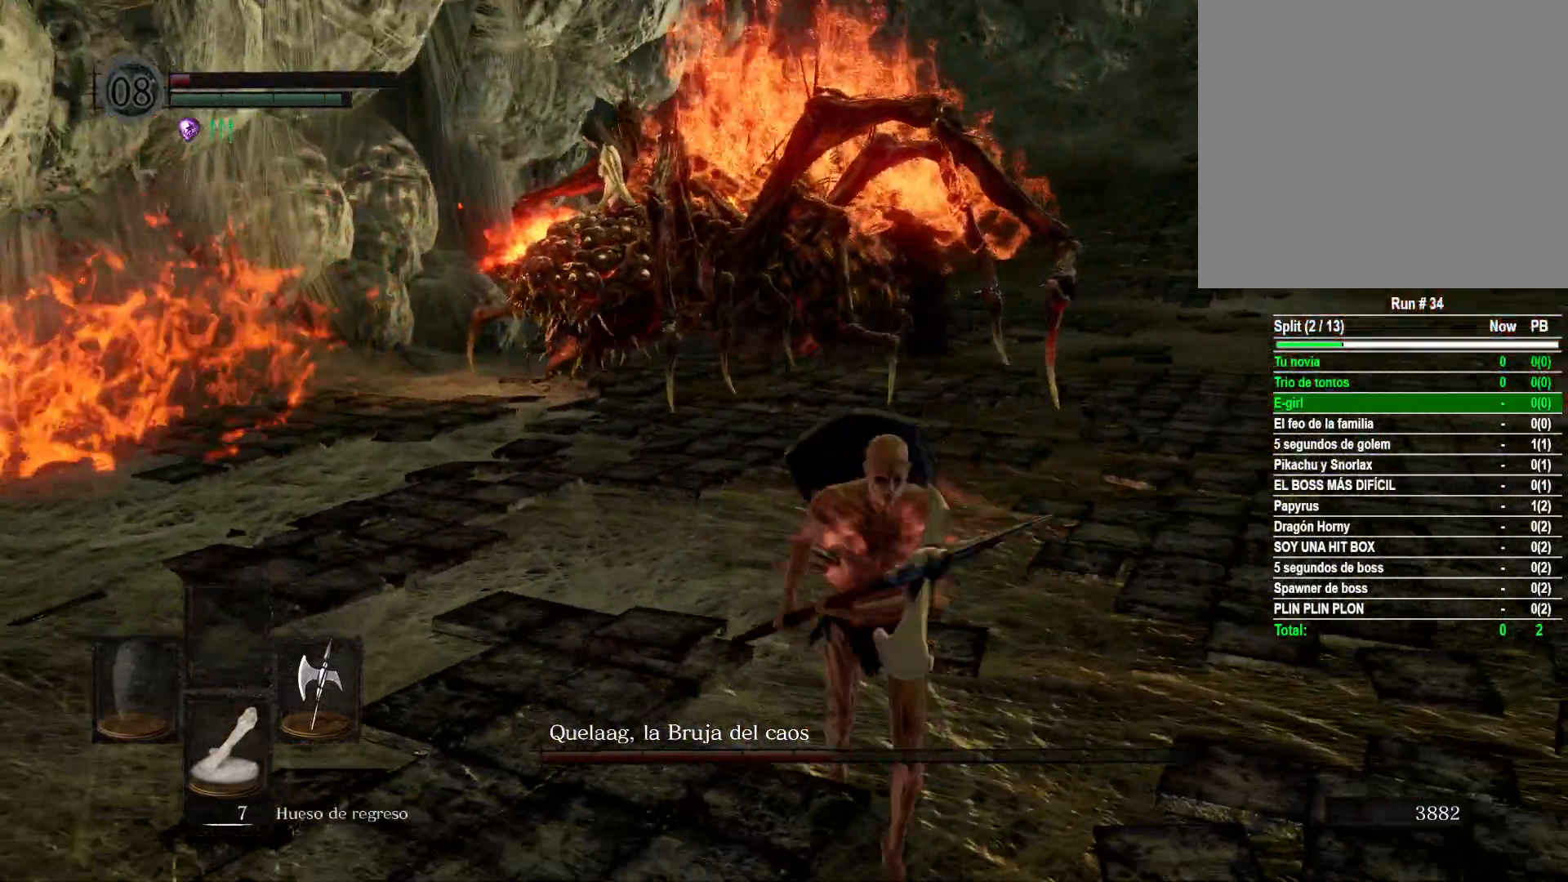
{"buttons": [], "left_stick": "up-right", "right_stick": "left", "events": [[200, "left_stick", "left"], [317, "left_stick", "up"], [417, "left_stick", "up-right"], [483, "right_stick", "left"]]}
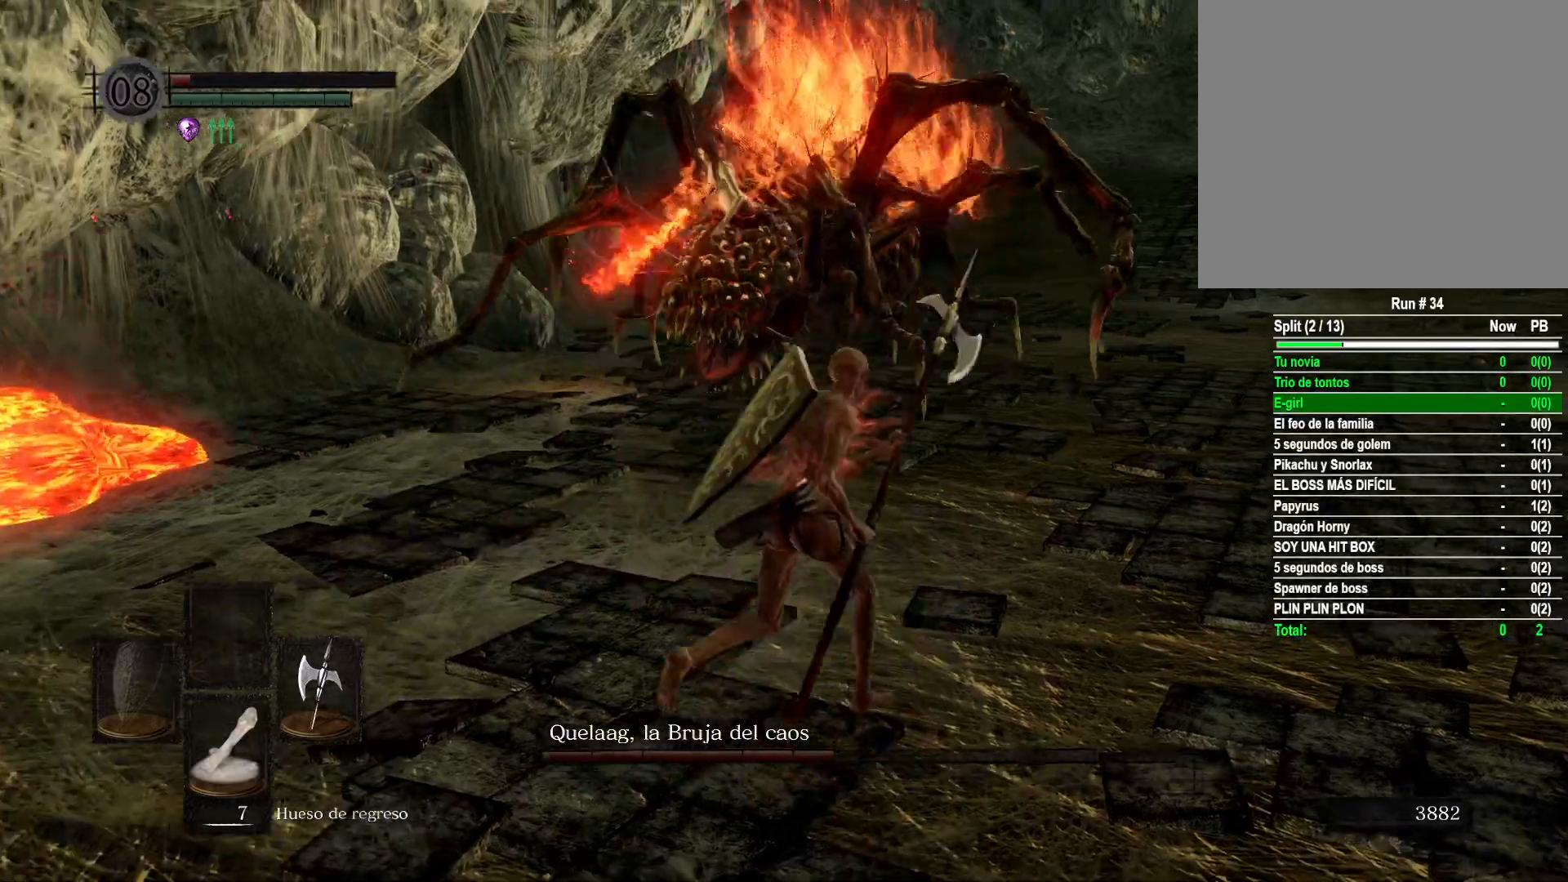
{"buttons": [], "left_stick": "down", "right_stick": "center", "events": [[67, "left_stick", "down-right"], [183, "right_stick", "center"], [250, "left_stick", "down"], [367, "right_stick", "up"], [467, "right_stick", "center"]]}
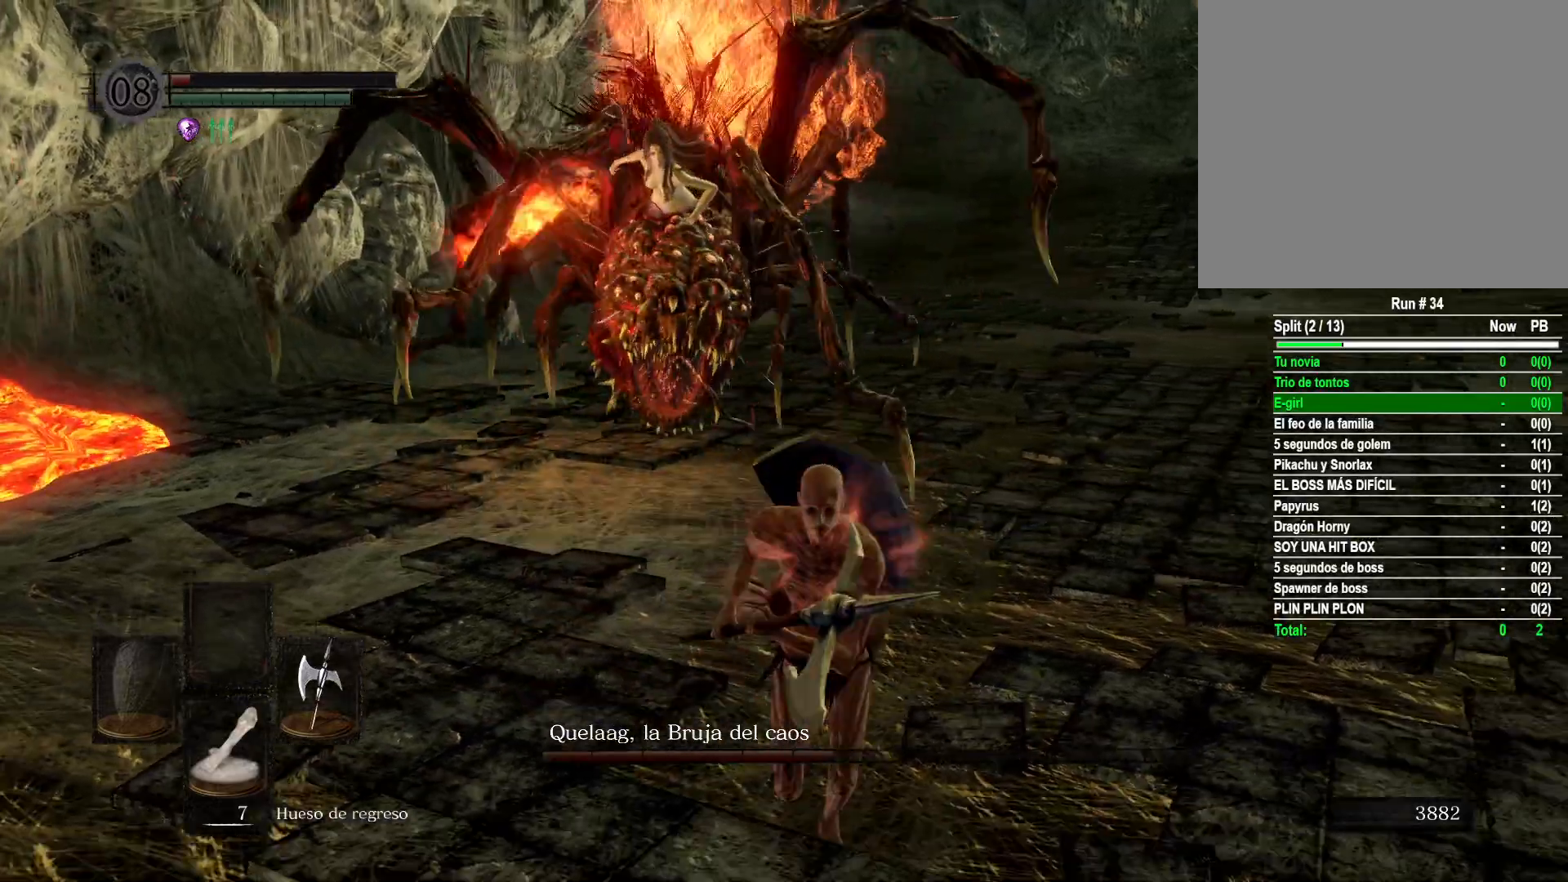
{"buttons": [], "left_stick": "down", "right_stick": "center", "events": [[150, "right_stick", "up-right"], [333, "right_stick", "center"]]}
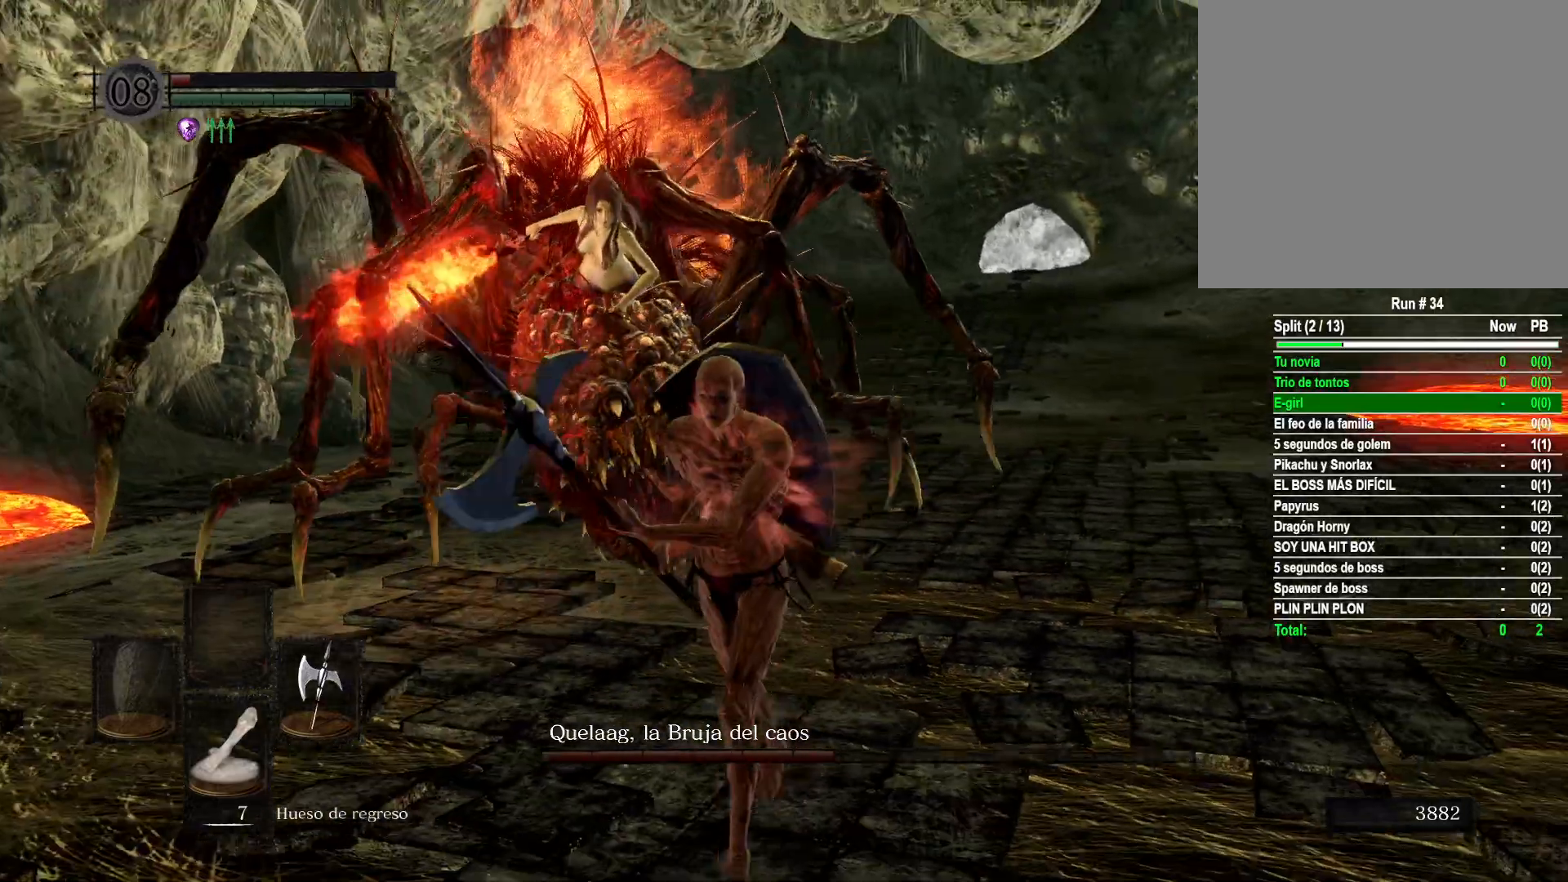
{"buttons": [], "left_stick": "down", "right_stick": "down-right", "events": [[33, "right_stick", "right"], [217, "right_stick", "center"], [417, "right_stick", "down-right"]]}
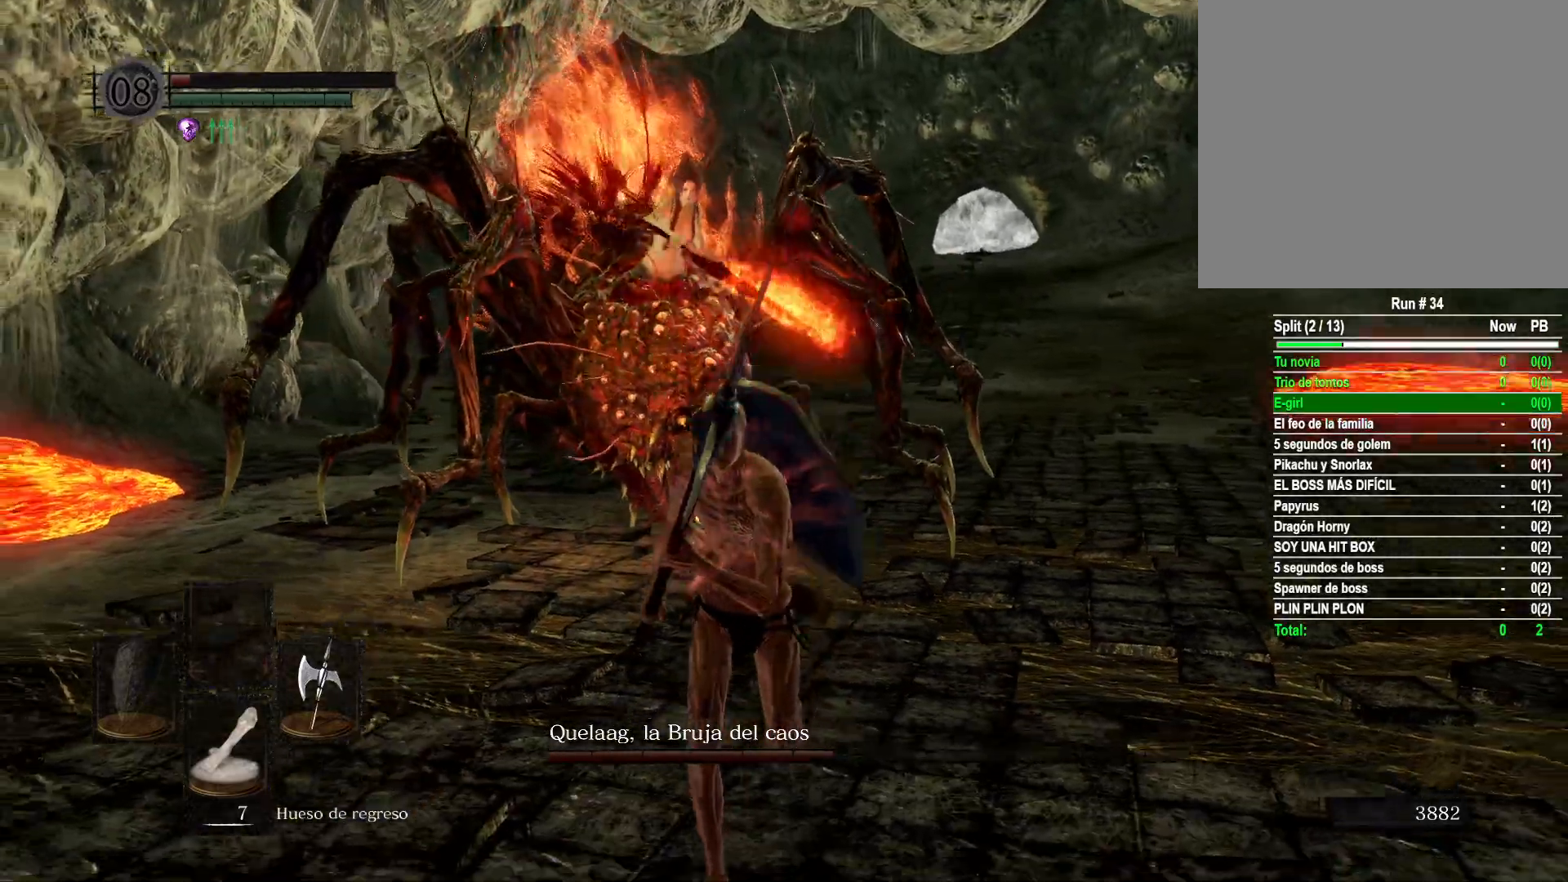
{"buttons": [], "left_stick": "down", "right_stick": "center", "events": [[83, "right_stick", "center"], [283, "right_stick", "right"], [333, "right_stick", "down-right"], [450, "right_stick", "center"]]}
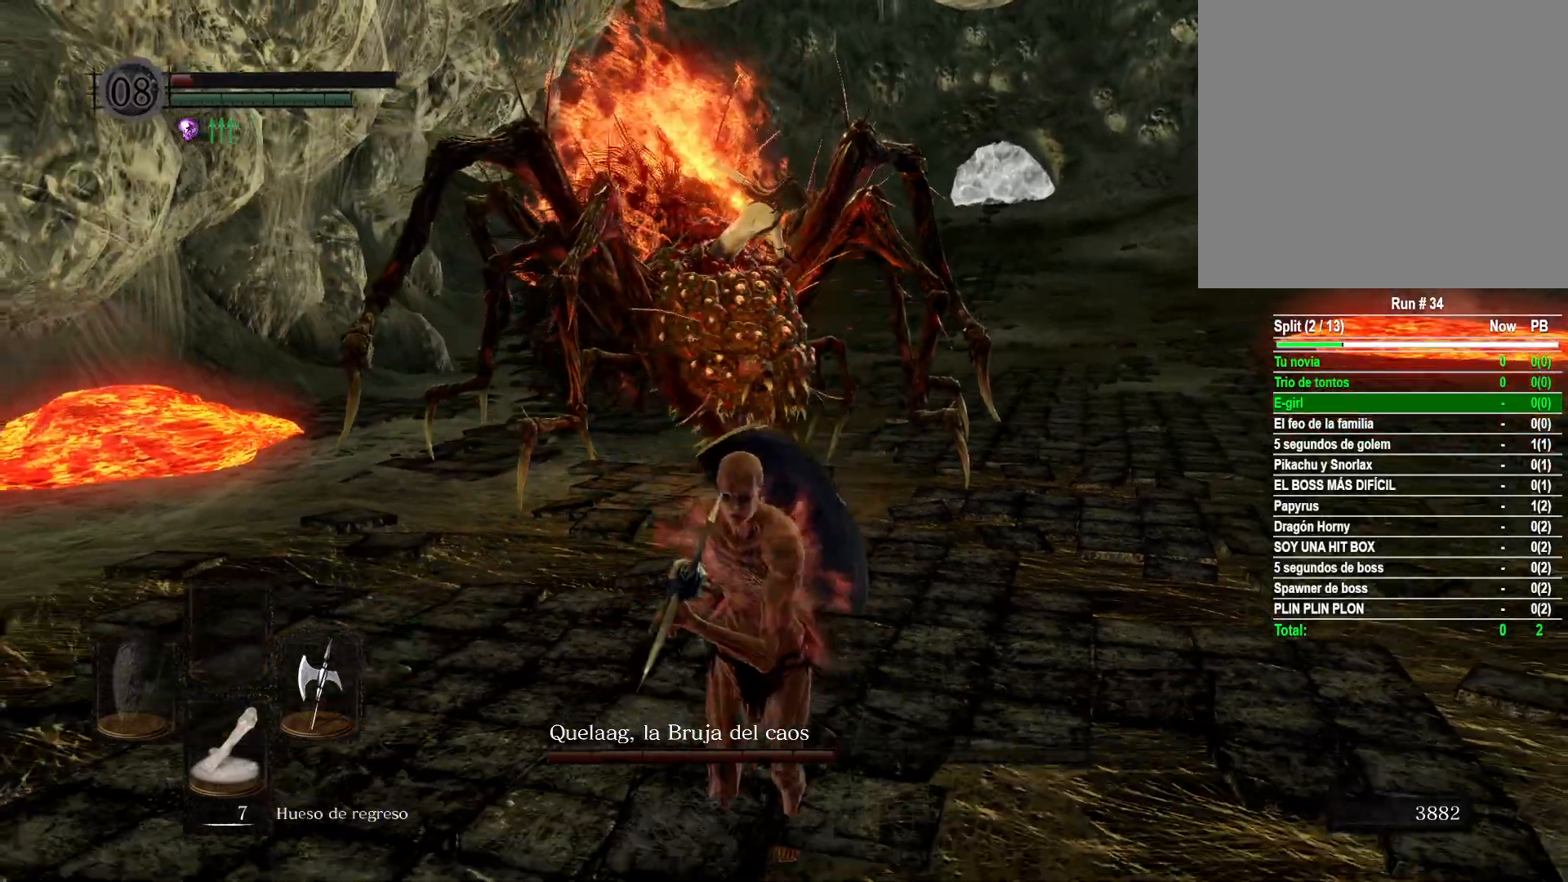
{"buttons": [], "left_stick": "down", "right_stick": "right", "events": [[383, "right_stick", "right"]]}
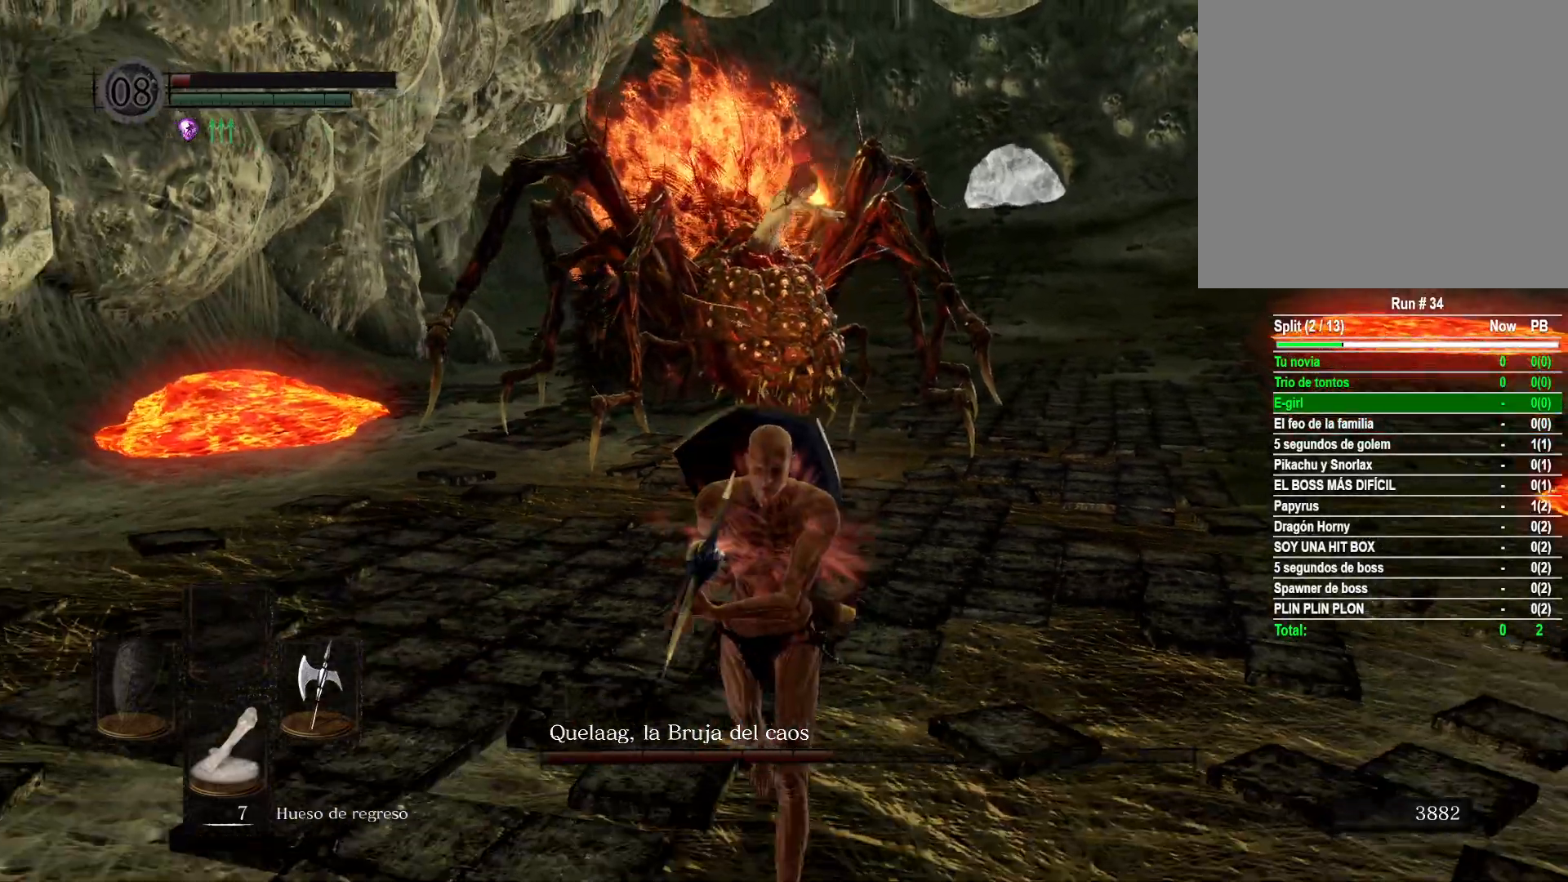
{"buttons": [], "left_stick": "down", "right_stick": "center", "events": [[33, "right_stick", "center"], [200, "right_stick", "right"], [433, "right_stick", "center"]]}
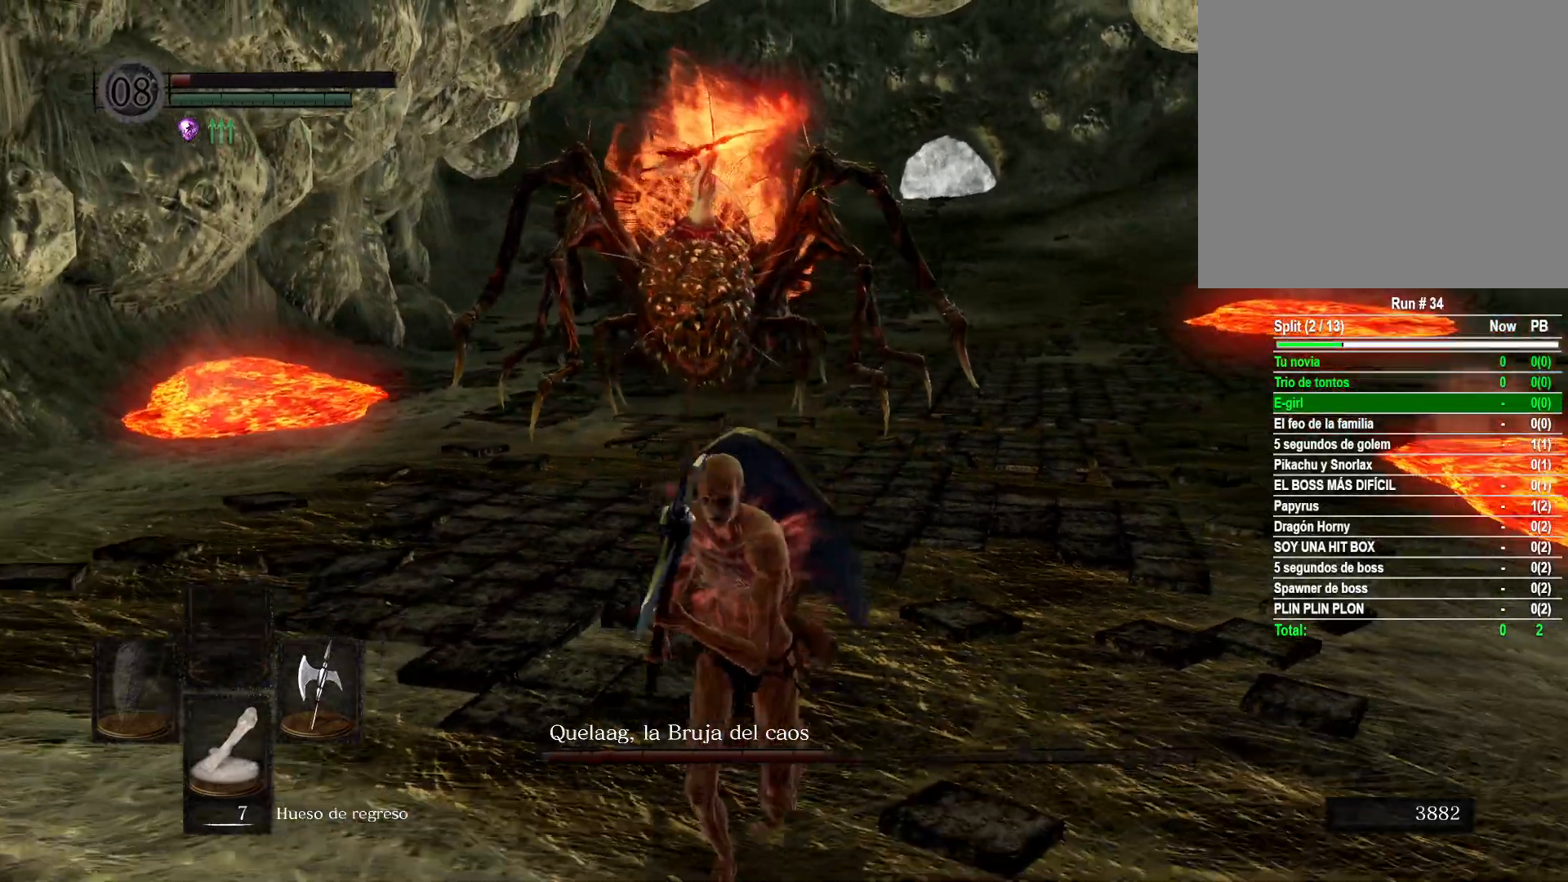
{"buttons": [], "left_stick": "down", "right_stick": "right", "events": [[67, "right_stick", "right"], [283, "right_stick", "center"], [500, "right_stick", "right"]]}
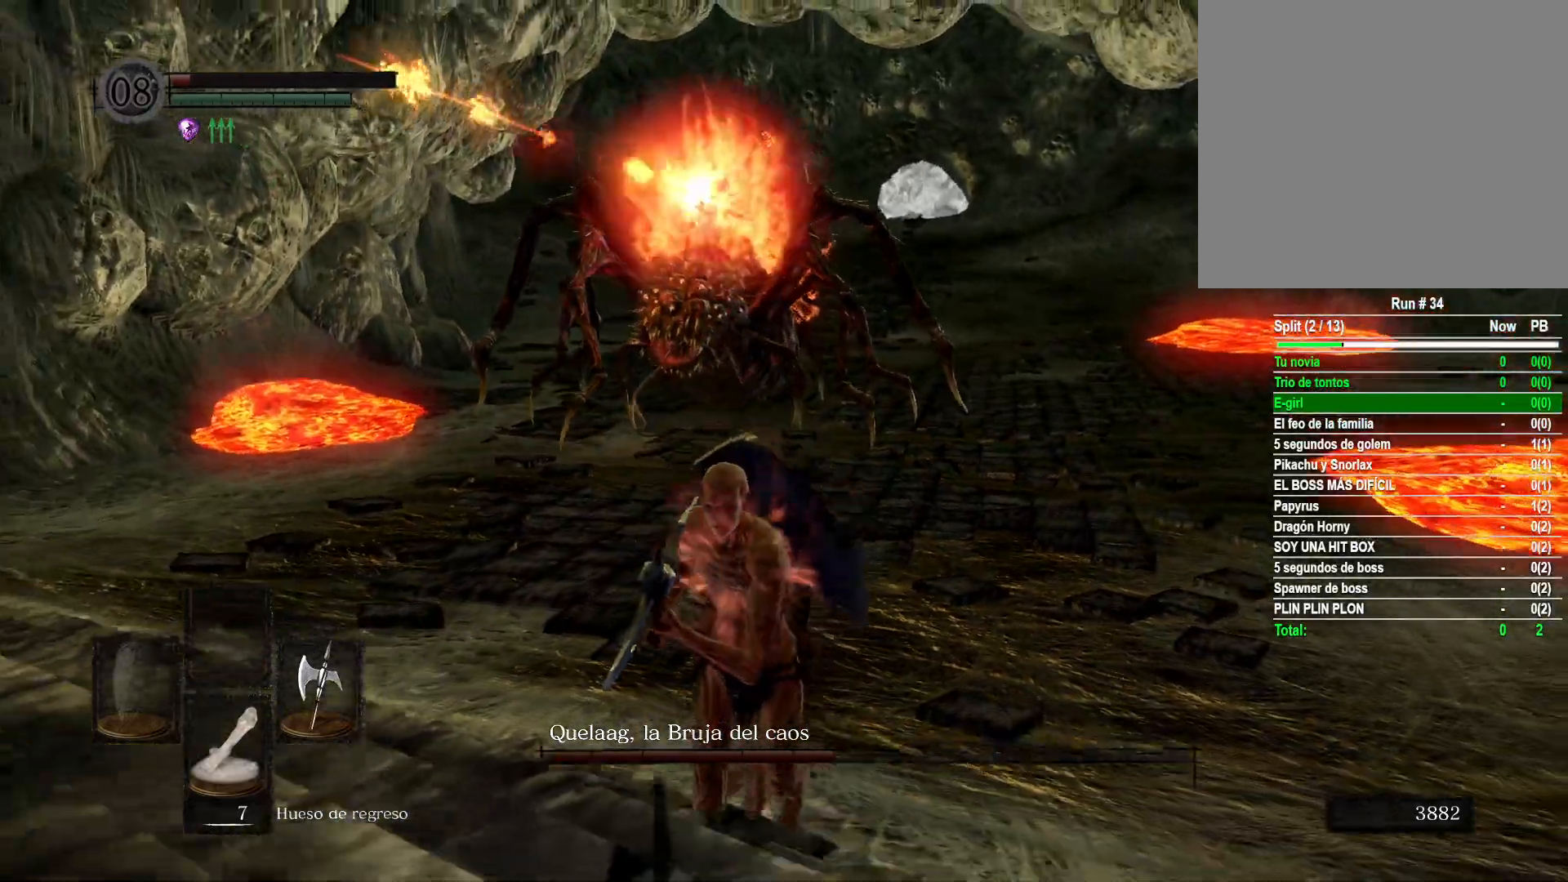
{"buttons": [], "left_stick": "down-left", "right_stick": "center", "events": [[83, "right_stick", "down-right"], [267, "right_stick", "center"], [367, "left_stick", "down-left"]]}
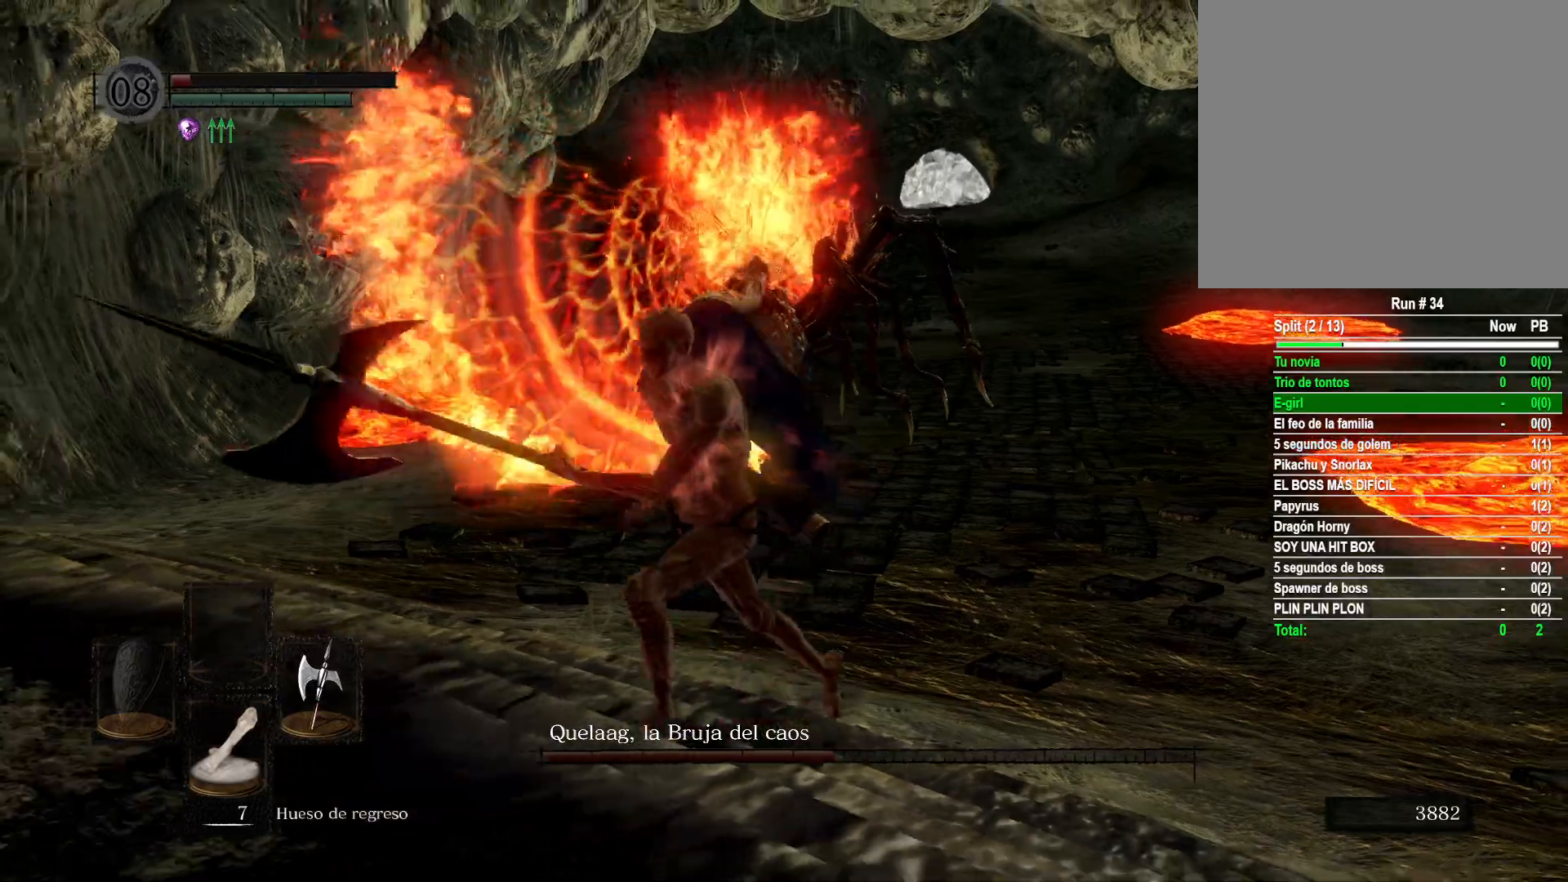
{"buttons": [], "left_stick": "left", "right_stick": "center", "events": [[83, "left_stick", "left"], [83, "right_stick", "down-right"], [333, "right_stick", "center"]]}
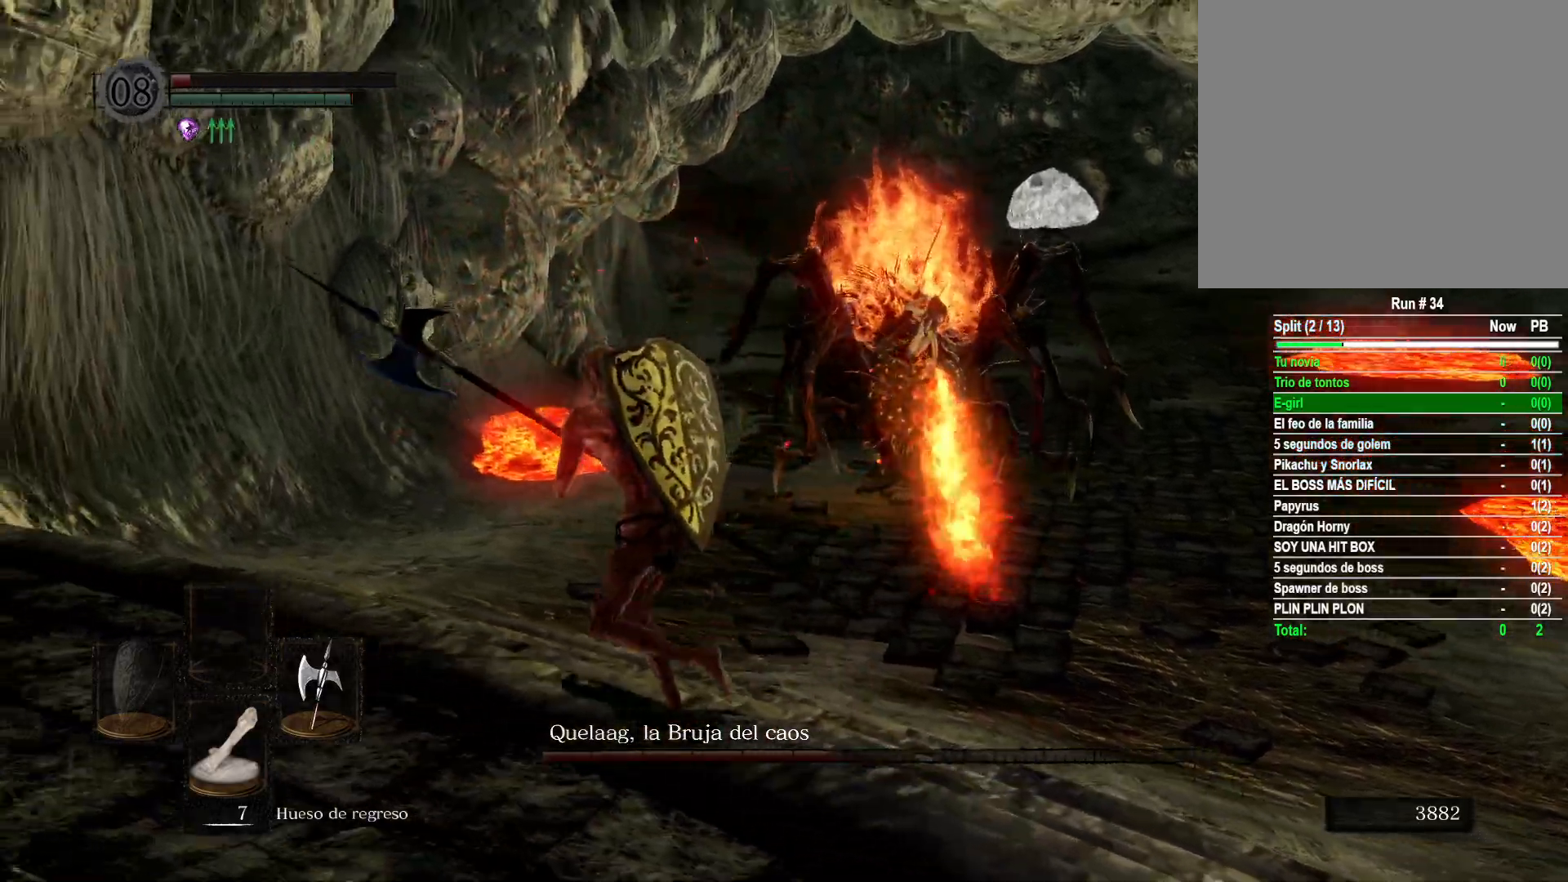
{"buttons": [], "left_stick": "left", "right_stick": "right", "events": [[17, "right_stick", "right"], [200, "right_stick", "down-right"], [333, "right_stick", "center"], [417, "right_stick", "right"]]}